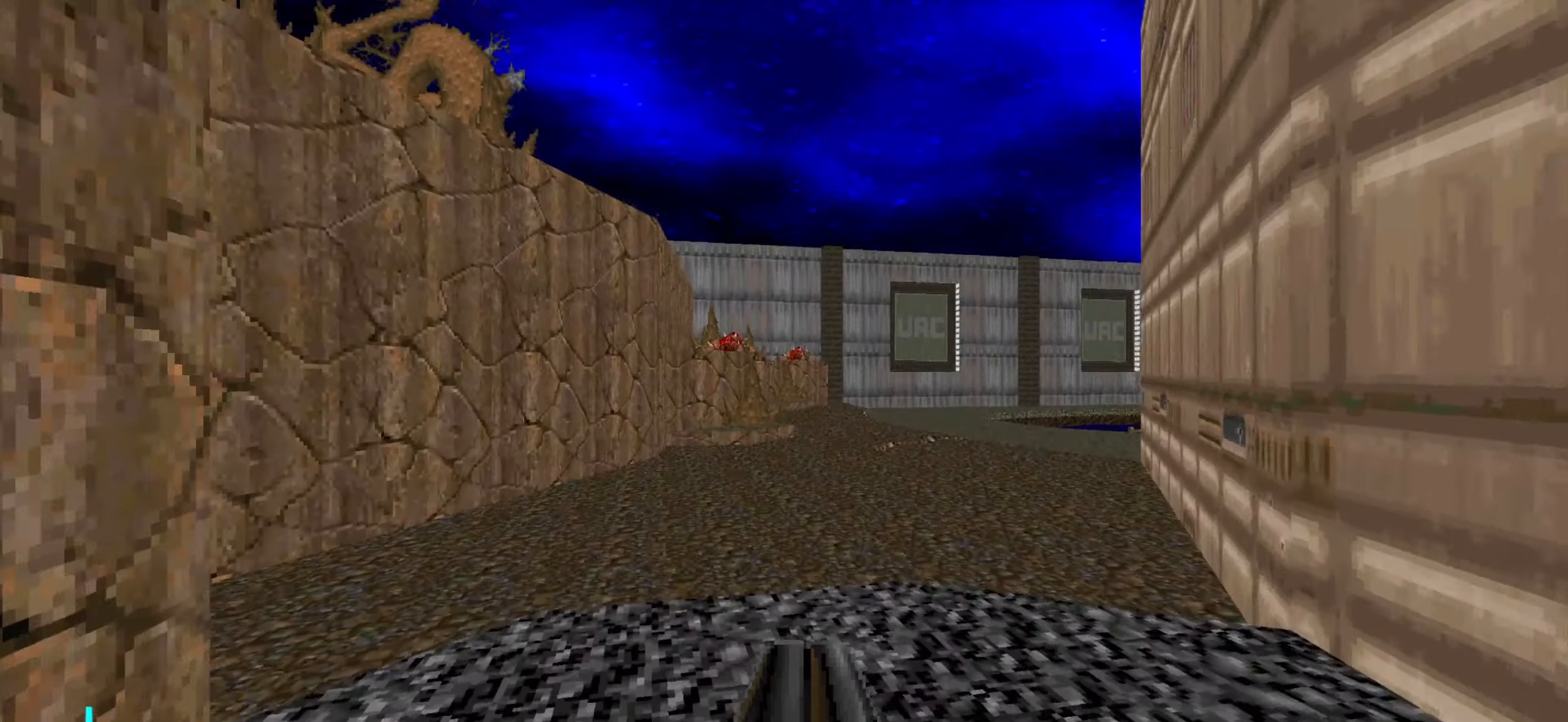
Gameplay with keyboard and mouse; each line is a JSON object with the keys and mouse buttons held at the frame after it. "events" lists presses ("down") and releases ("up") of "1", "2", "3", "4", "a", "alt", "c", "ctrl", "d", "e", "f", "q", "r", "s", "shift", "space", "tab", "v", "w", "x", "z", "mouse_left", "mouse_wheel" and "mouse_right" between this image and that frame as [ms after this image, input, new state], when the widget could be followed in between. "mouse_left", "mouse_wheel", "mouse_right" = the "left", "wheel", "right" buttons of the "mouse" list. No other keys are recorded. "wheel" means that the mouse wheel is clicked or scrolled. Not read: mouse_move.
{"keys": ["w"], "mouse": [], "events": [[150, "d", "down"], [384, "d", "up"]]}
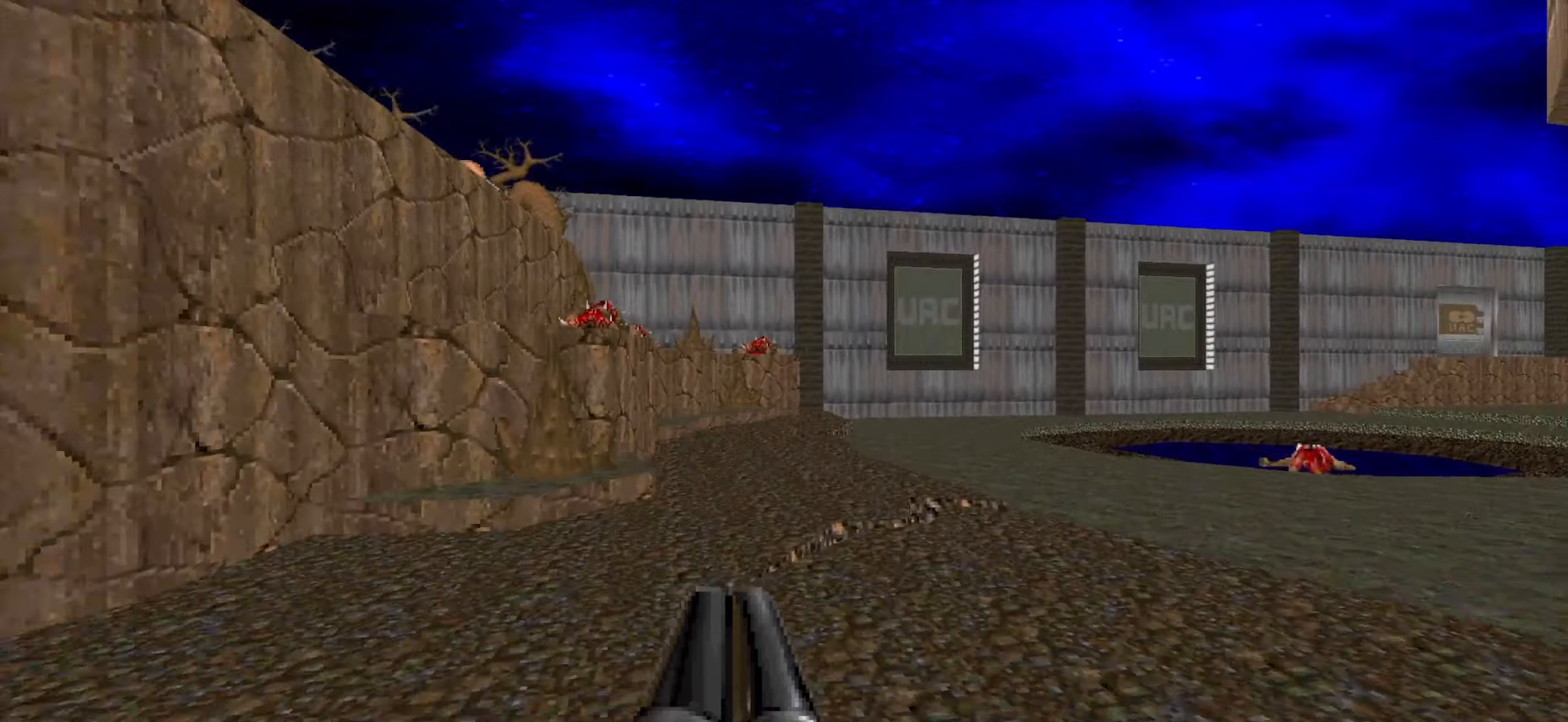
{"keys": ["w"], "mouse": [], "events": [[167, "d", "down"], [300, "d", "up"]]}
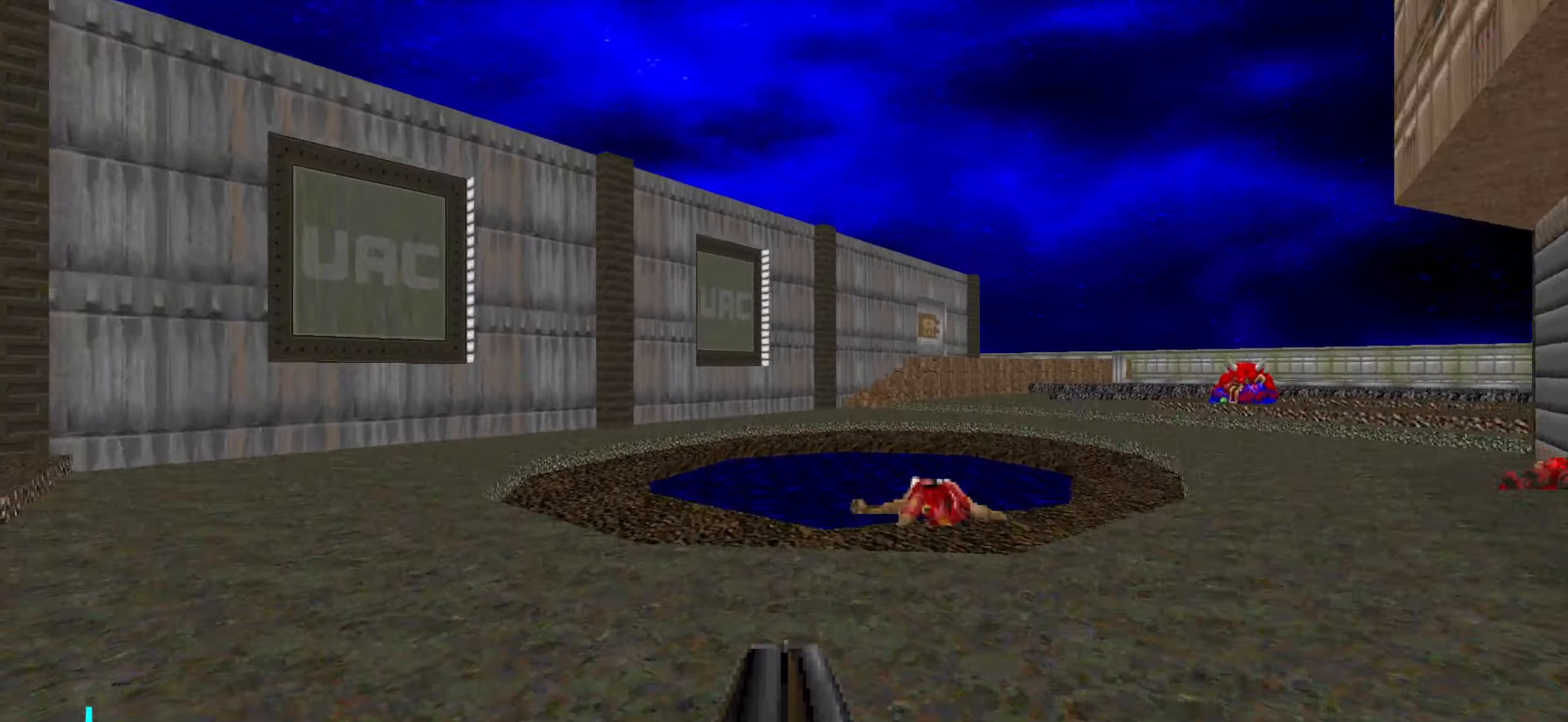
{"keys": ["w"], "mouse": [], "events": []}
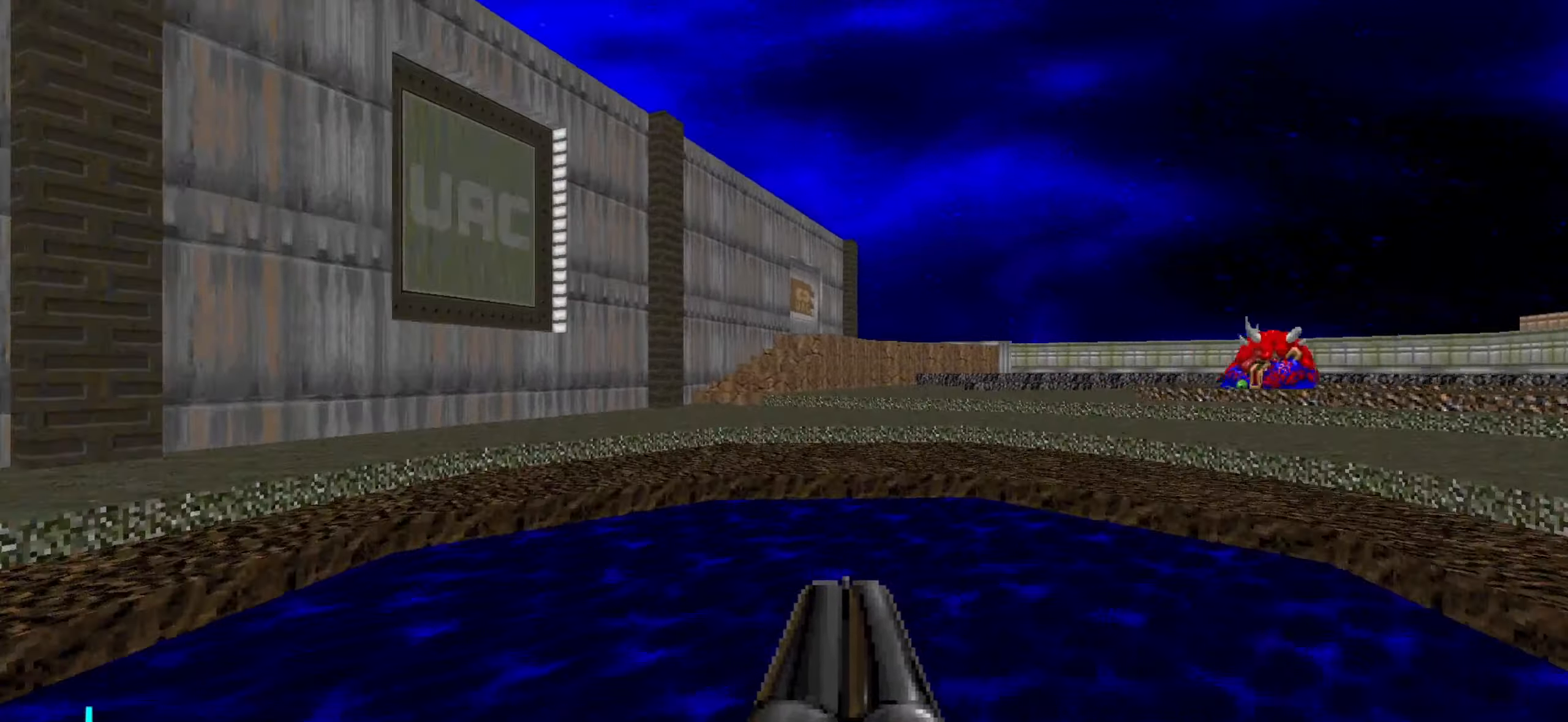
{"keys": ["w"], "mouse": [], "events": [[67, "a", "down"], [200, "a", "up"]]}
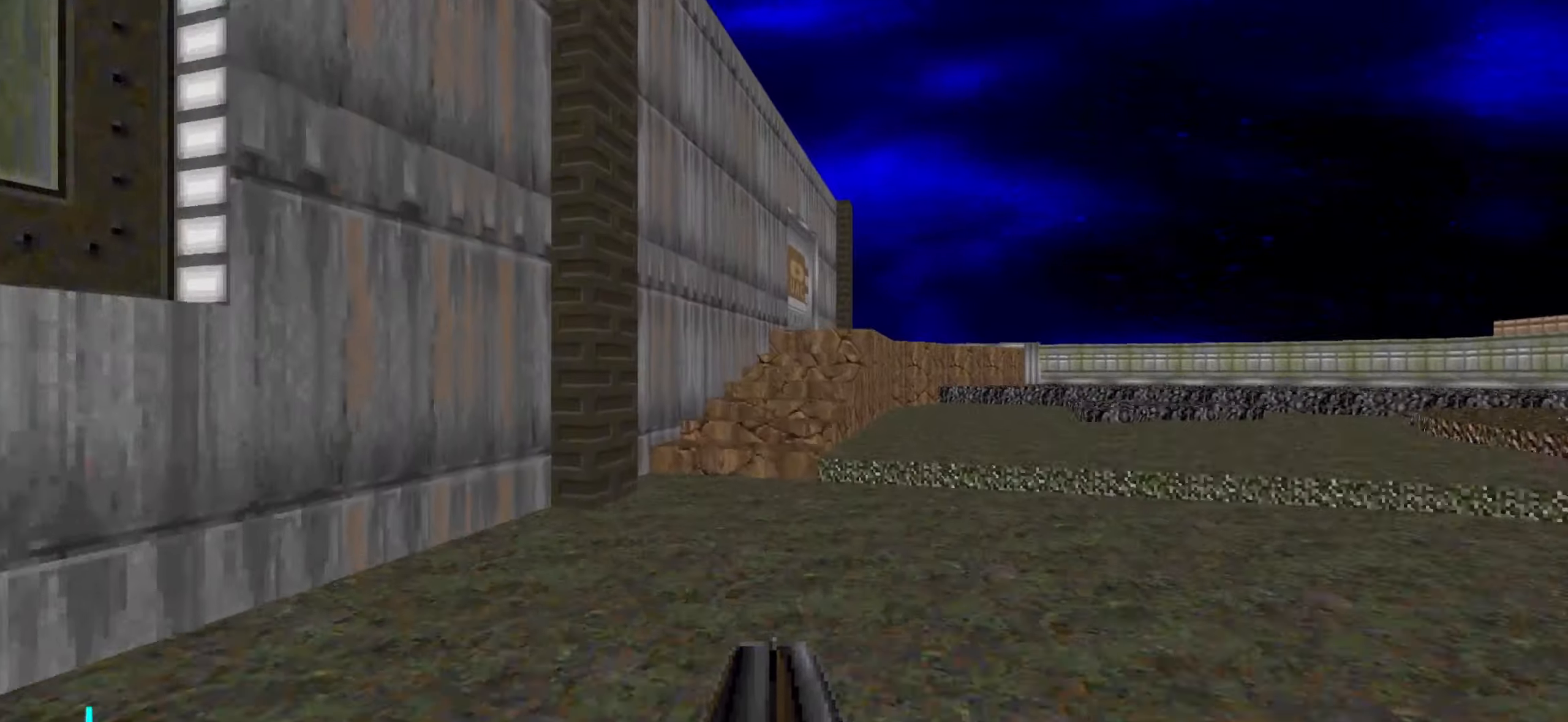
{"keys": ["w"], "mouse": [], "events": [[317, "d", "down"], [450, "d", "up"]]}
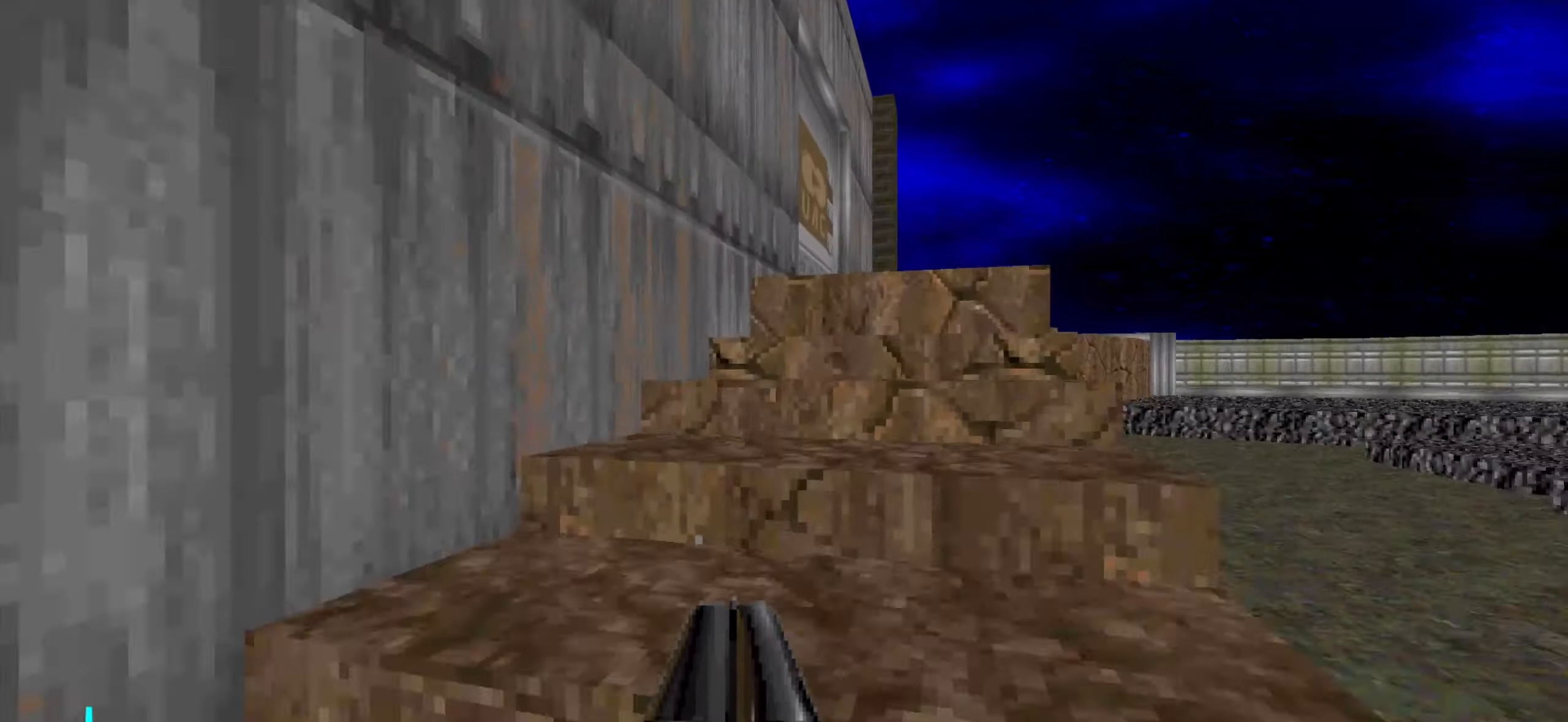
{"keys": [], "mouse": ["wheel"], "events": [[50, "d", "down"], [150, "d", "up"], [434, "w", "up"], [484, "mouse_wheel", "down"]]}
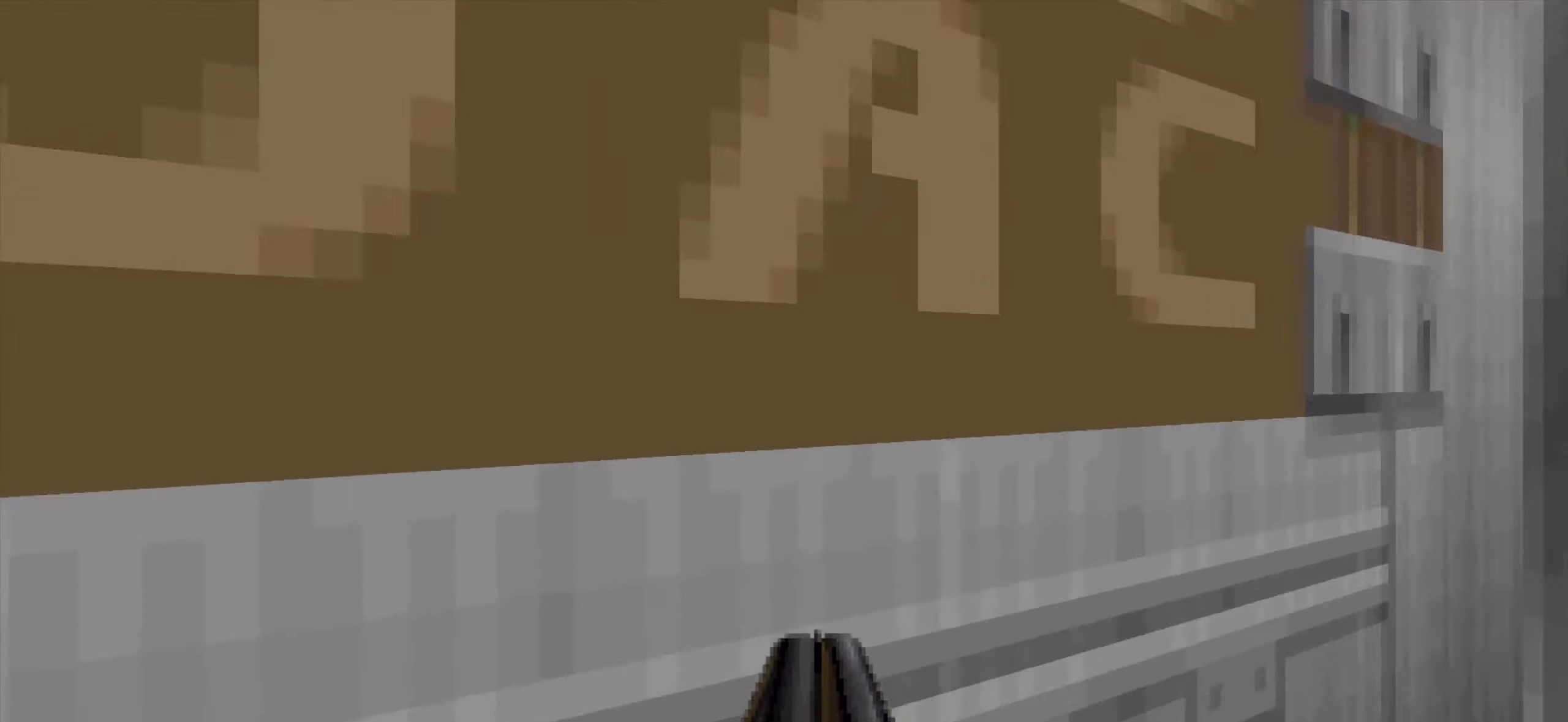
{"keys": [], "mouse": [], "events": [[17, "s", "down"], [67, "mouse_wheel", "up"], [166, "s", "up"]]}
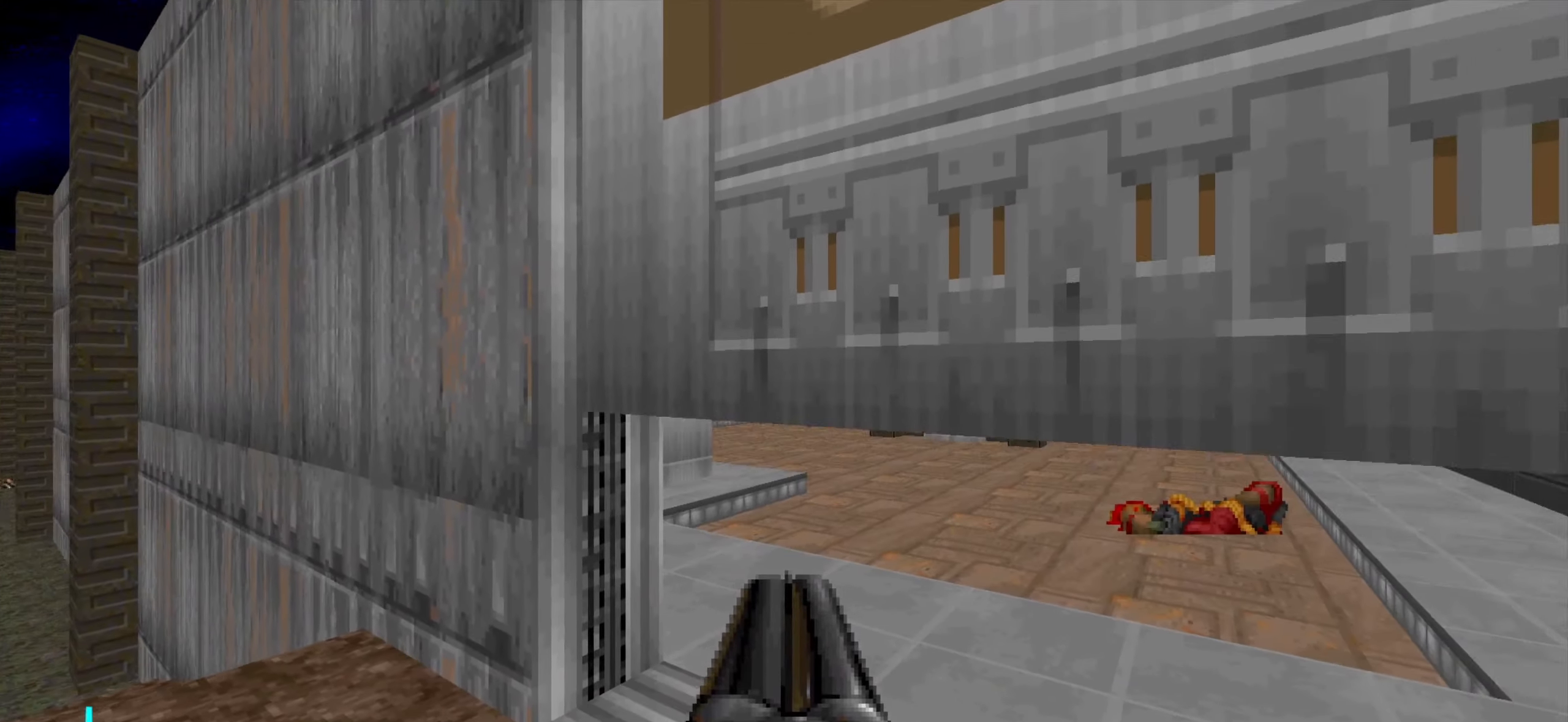
{"keys": ["d", "w"], "mouse": [], "events": [[183, "w", "down"], [233, "d", "down"]]}
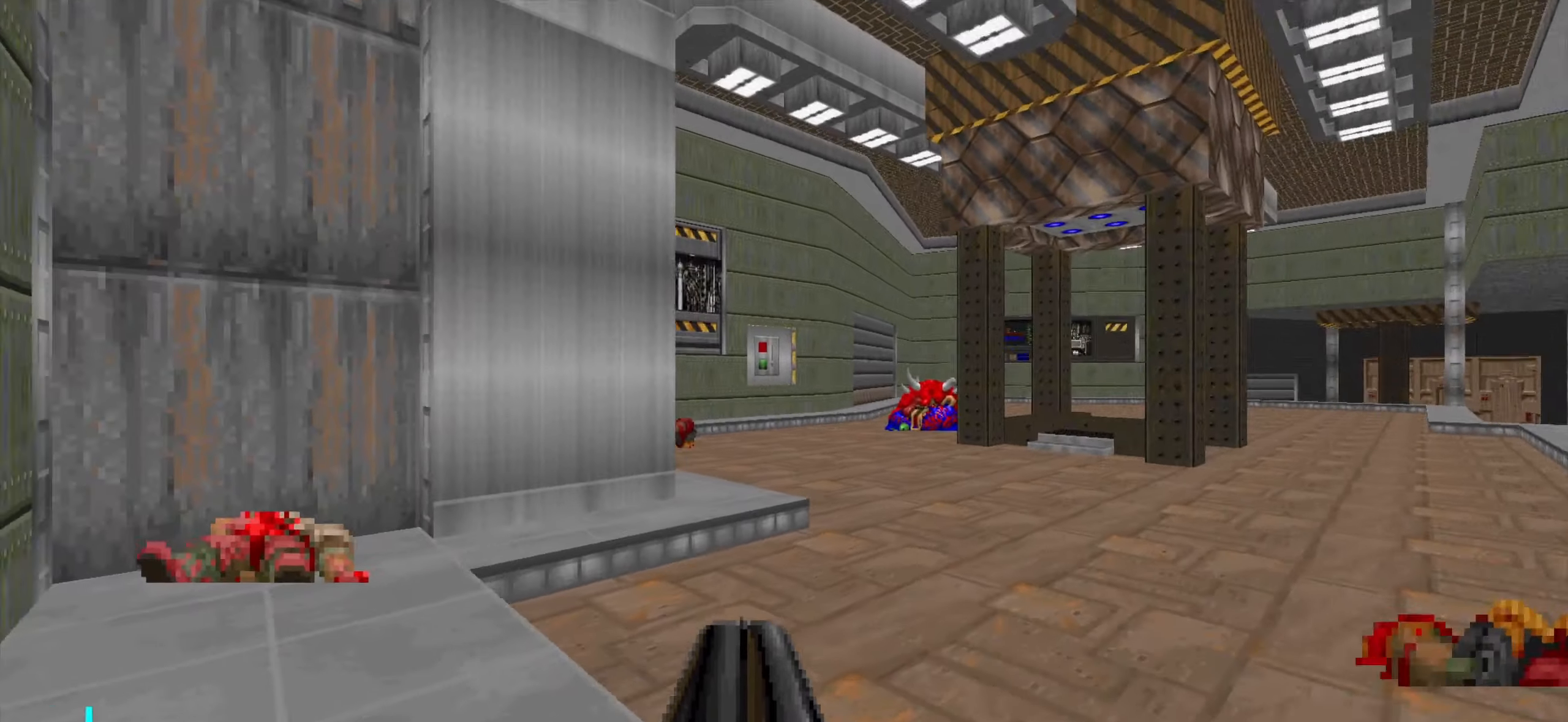
{"keys": ["w"], "mouse": [], "events": [[150, "d", "up"], [350, "a", "down"], [433, "a", "up"]]}
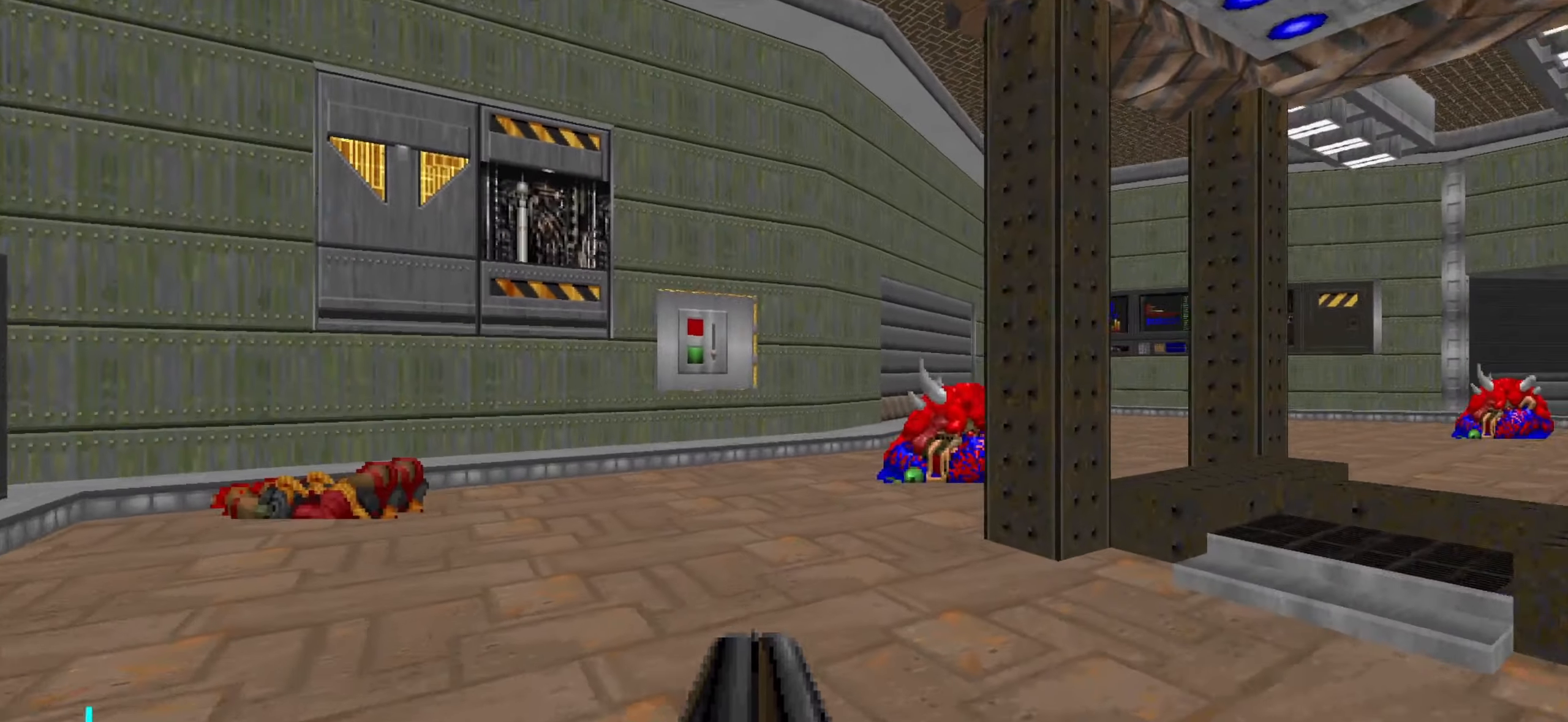
{"keys": ["w"], "mouse": [], "events": [[33, "a", "down"], [183, "a", "up"]]}
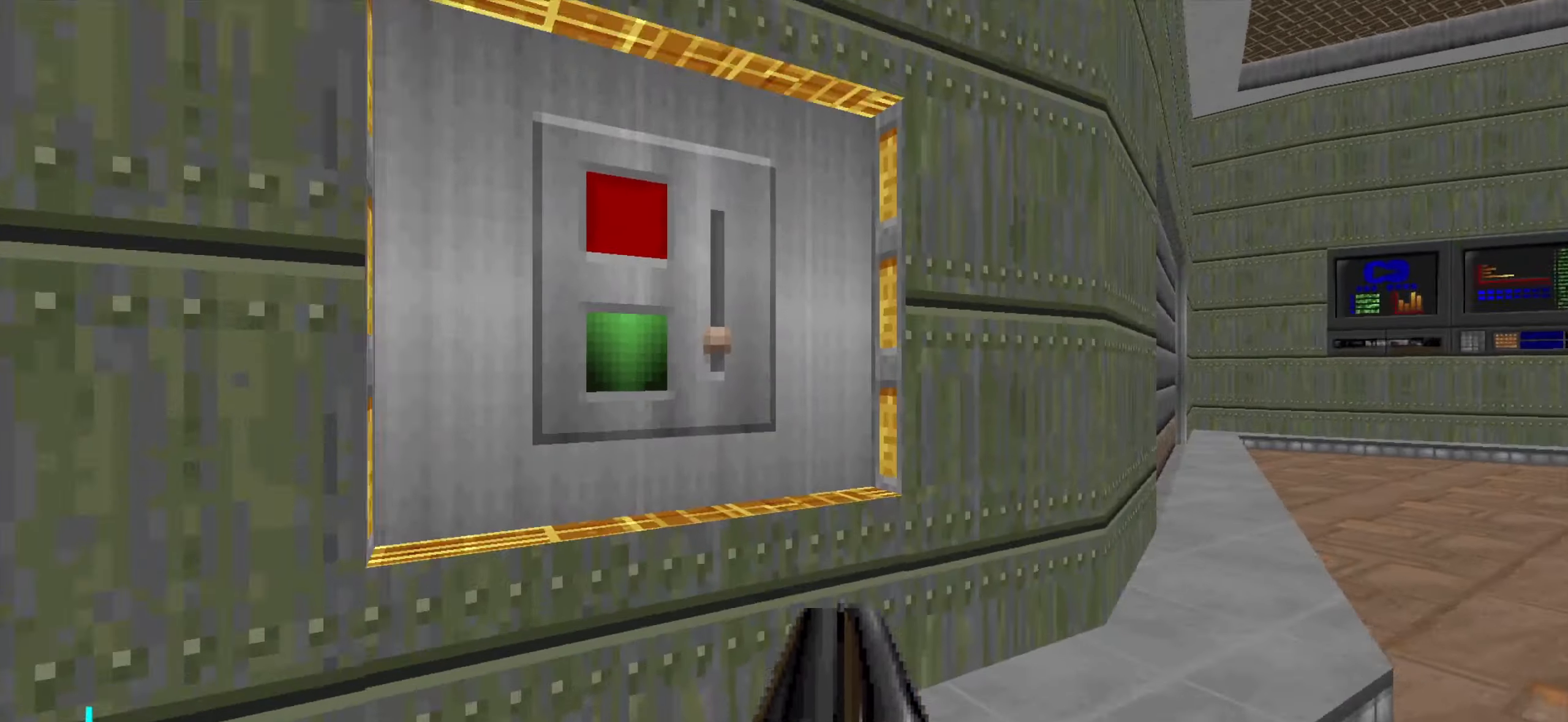
{"keys": ["d", "w"], "mouse": [], "events": [[50, "w", "up"], [150, "d", "down"], [150, "mouse_wheel", "down"], [150, "s", "down"], [200, "mouse_wheel", "up"], [233, "s", "up"], [333, "w", "down"]]}
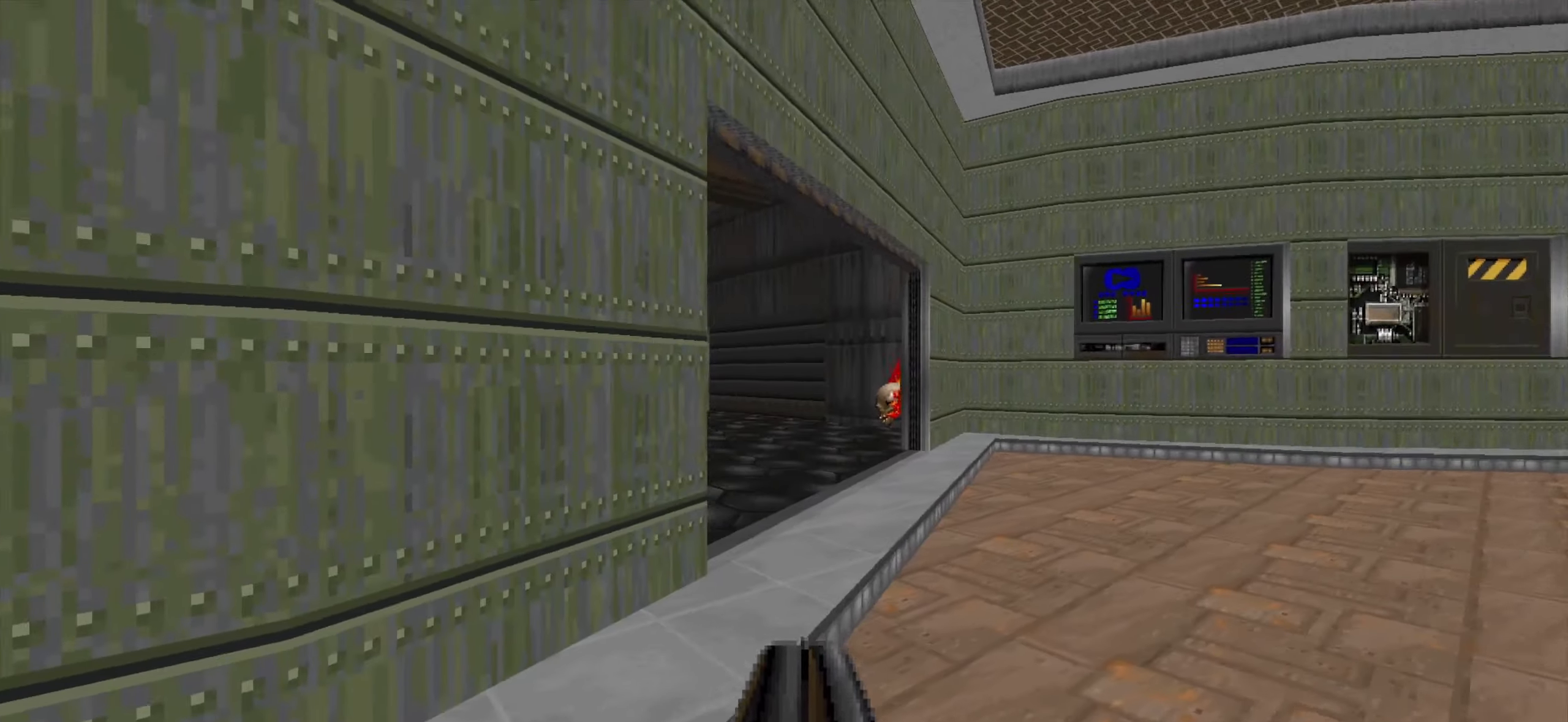
{"keys": [], "mouse": [], "events": [[66, "w", "up"], [116, "d", "up"], [266, "a", "down"], [350, "a", "up"]]}
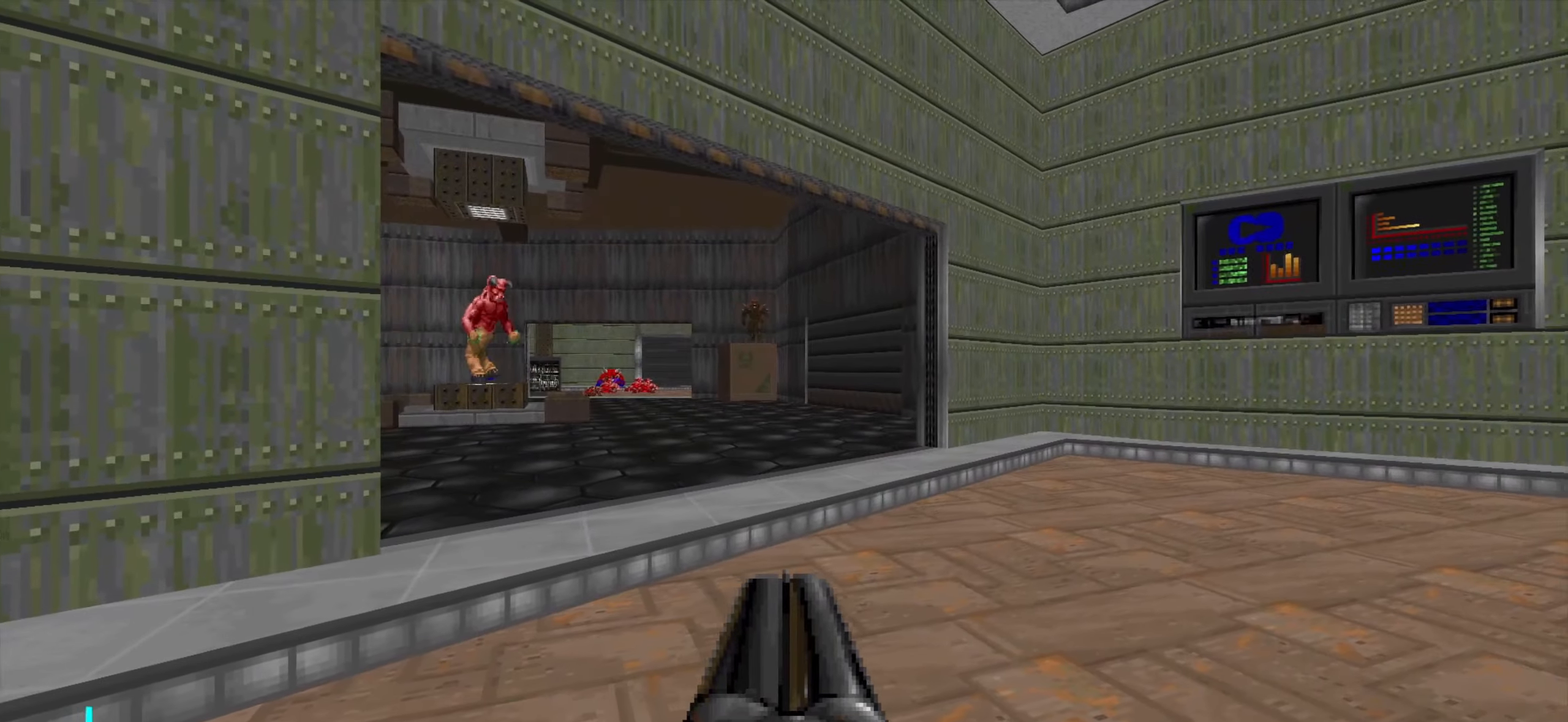
{"keys": ["w"], "mouse": [], "events": [[333, "w", "down"]]}
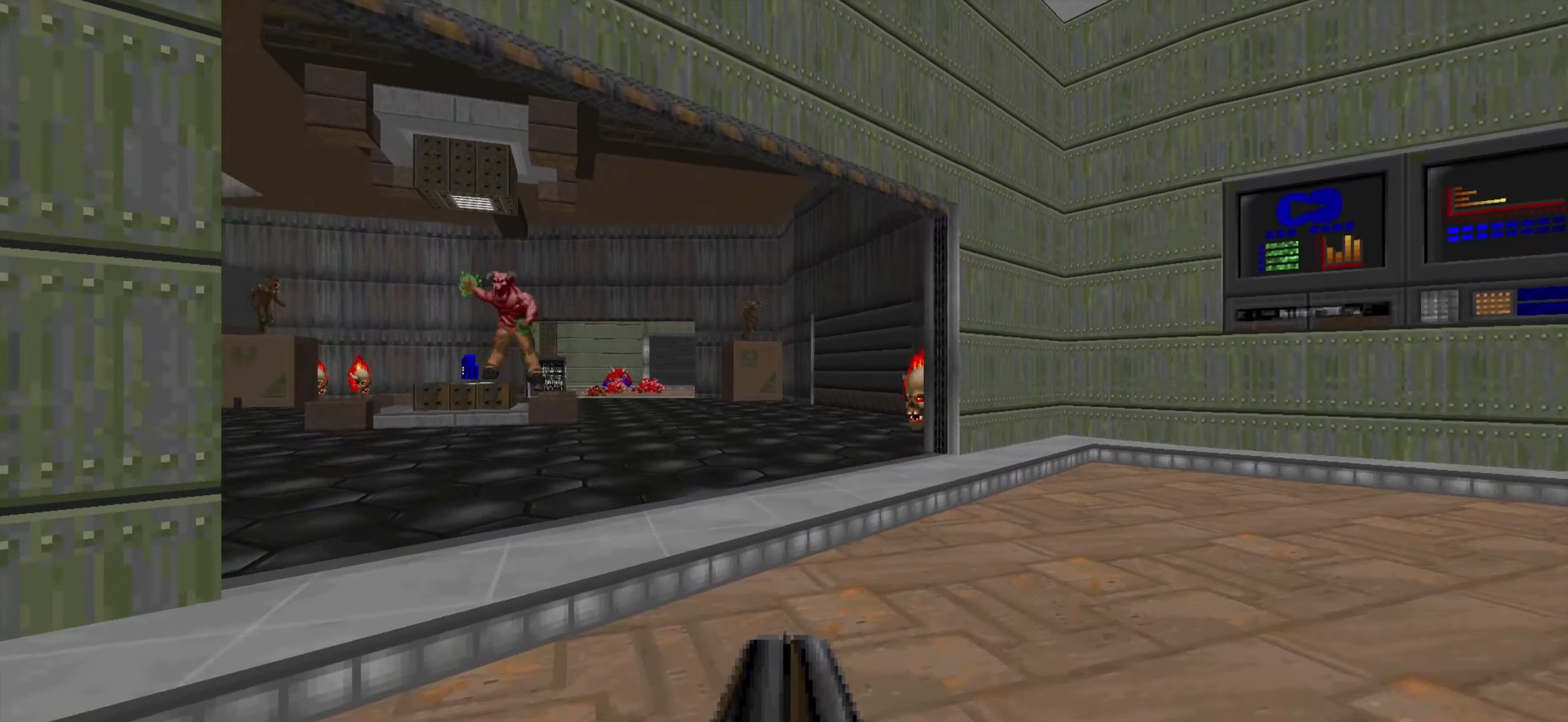
{"keys": ["d"], "mouse": ["left"], "events": [[300, "w", "up"], [483, "d", "down"], [483, "mouse_left", "down"]]}
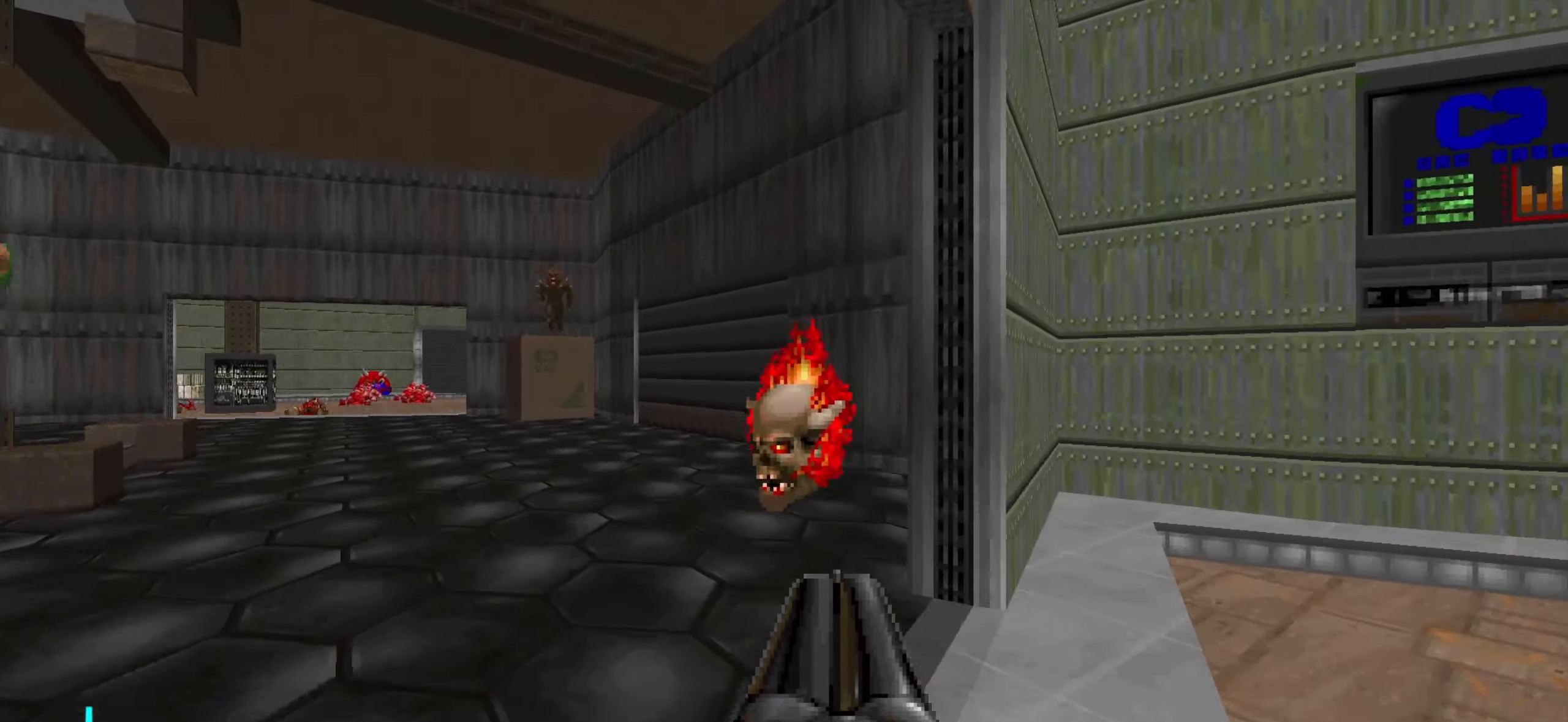
{"keys": [], "mouse": [], "events": [[83, "mouse_left", "up"], [133, "mouse_left", "down"], [216, "mouse_left", "up"], [266, "s", "down"], [500, "d", "up"], [500, "s", "up"]]}
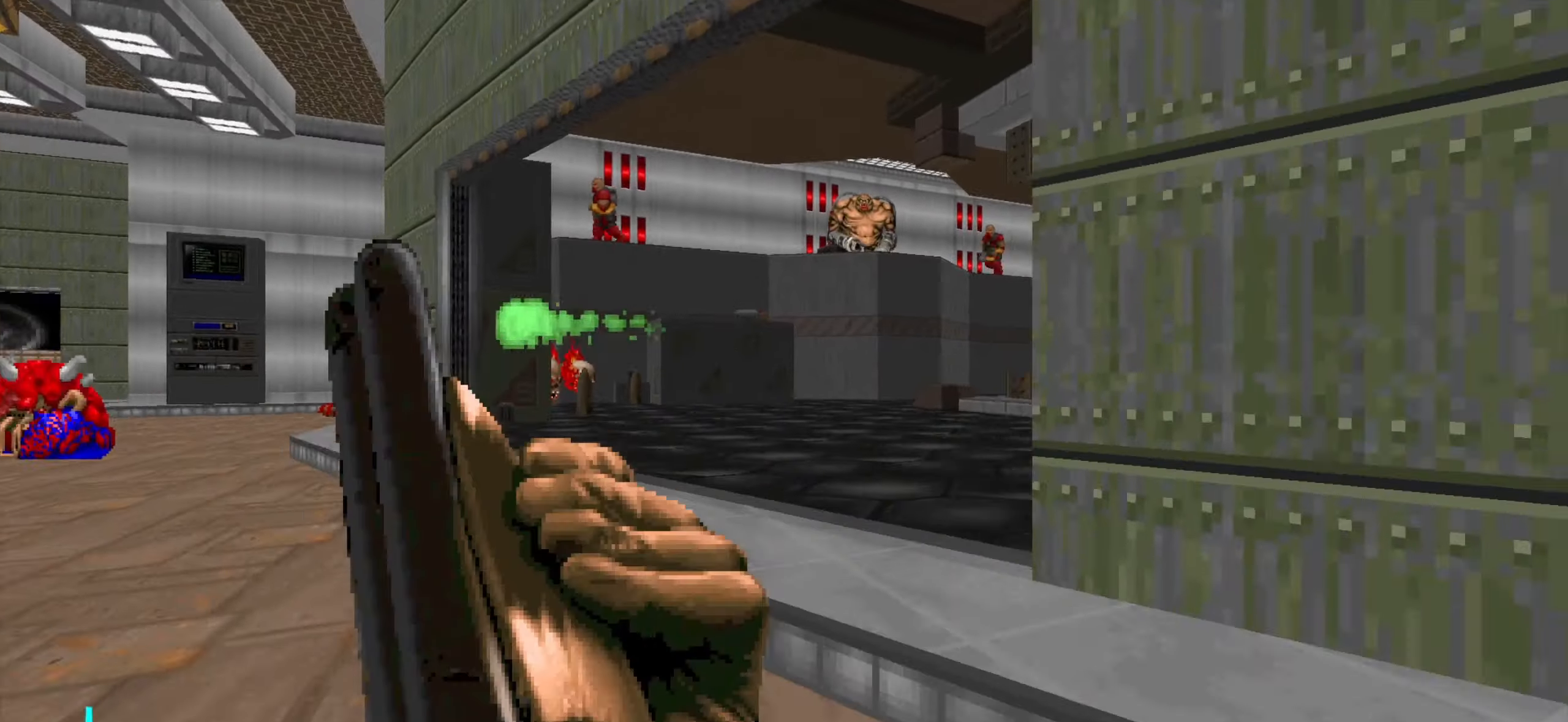
{"keys": [], "mouse": [], "events": []}
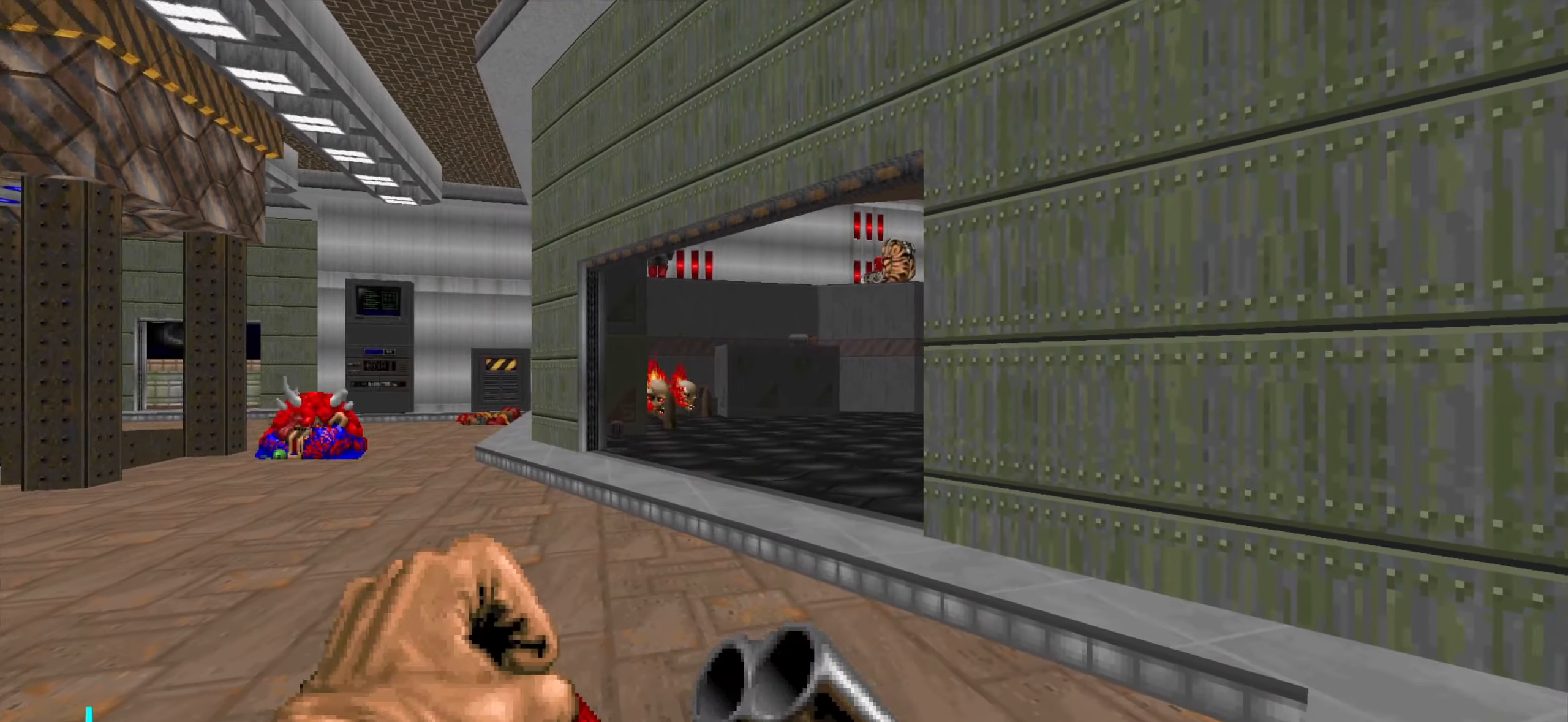
{"keys": ["d", "w"], "mouse": [], "events": [[350, "d", "down"], [400, "w", "down"]]}
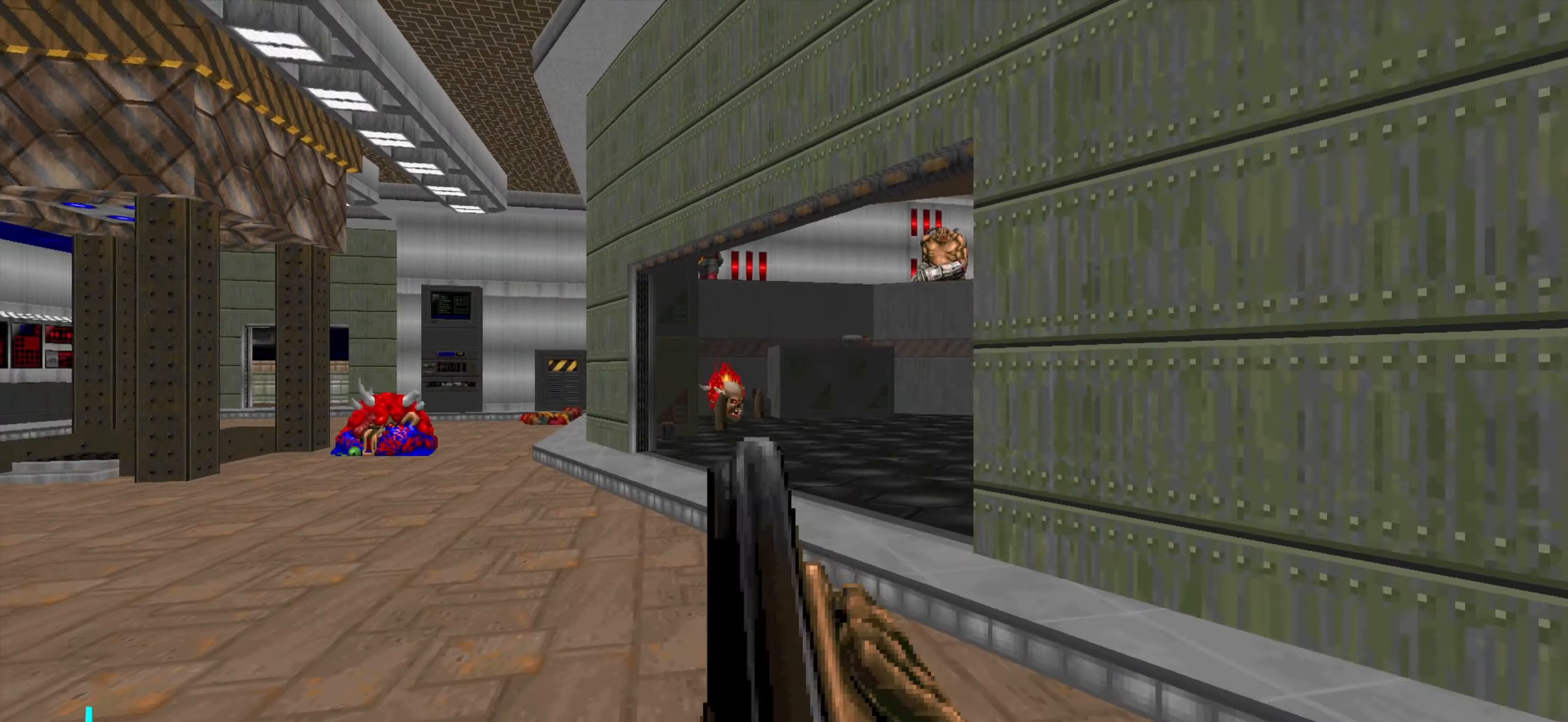
{"keys": ["w"], "mouse": [], "events": [[117, "d", "up"], [117, "w", "up"], [217, "a", "down"], [267, "w", "down"], [400, "a", "up"]]}
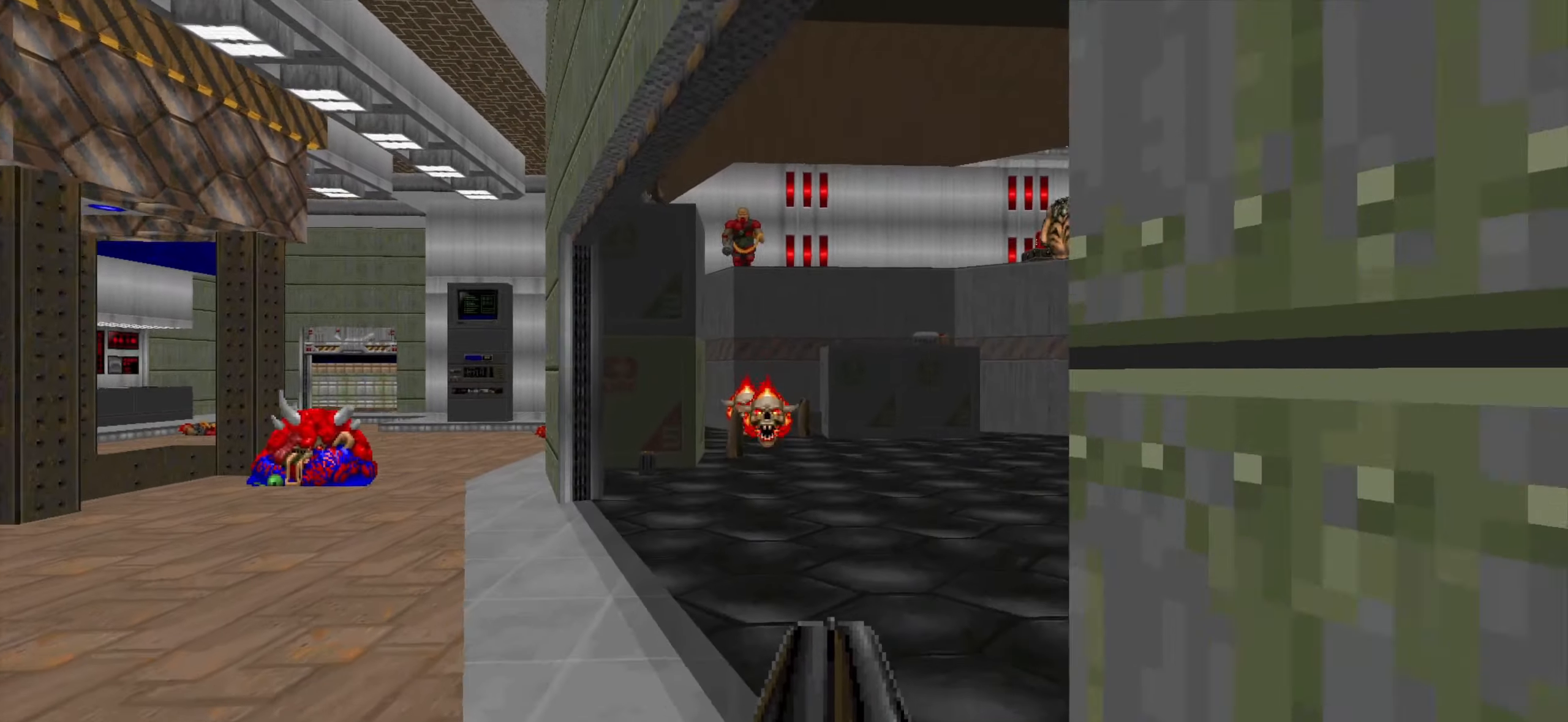
{"keys": ["a", "s"], "mouse": ["left"], "events": [[333, "a", "down"], [333, "mouse_left", "down"], [333, "w", "up"], [417, "mouse_left", "up"], [417, "s", "down"], [467, "mouse_left", "down"]]}
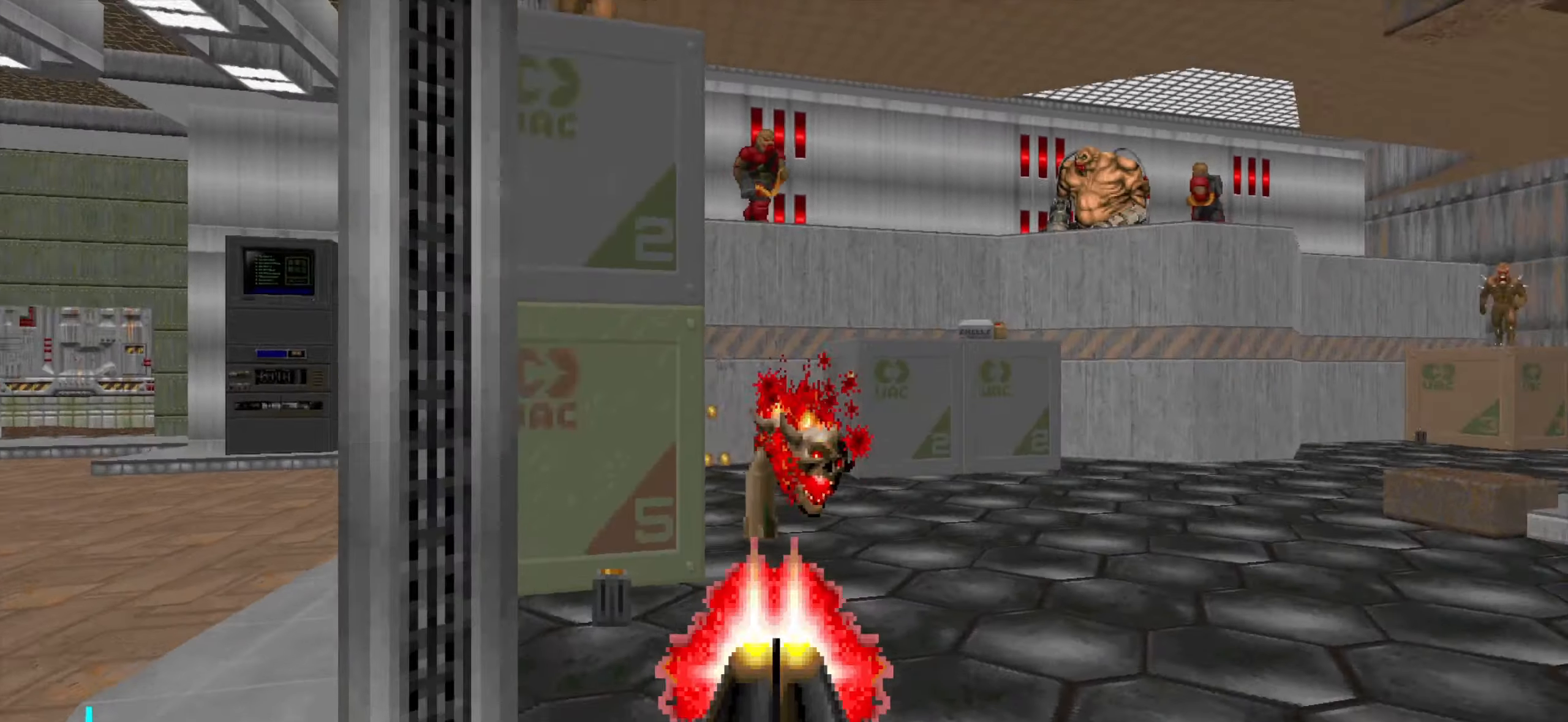
{"keys": ["a", "s"], "mouse": [], "events": [[67, "mouse_left", "up"], [67, "s", "up"], [300, "s", "down"]]}
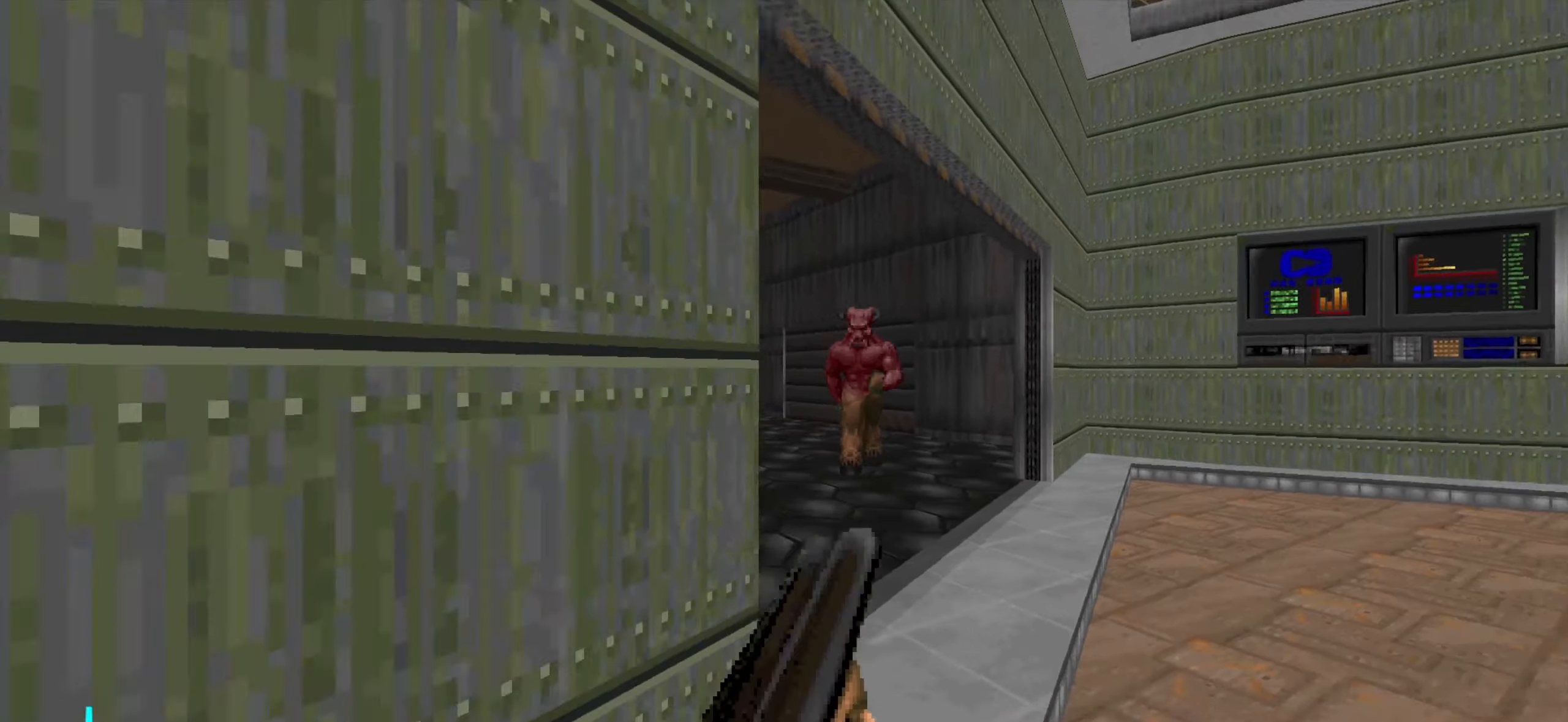
{"keys": [], "mouse": [], "events": [[83, "a", "up"], [83, "s", "up"]]}
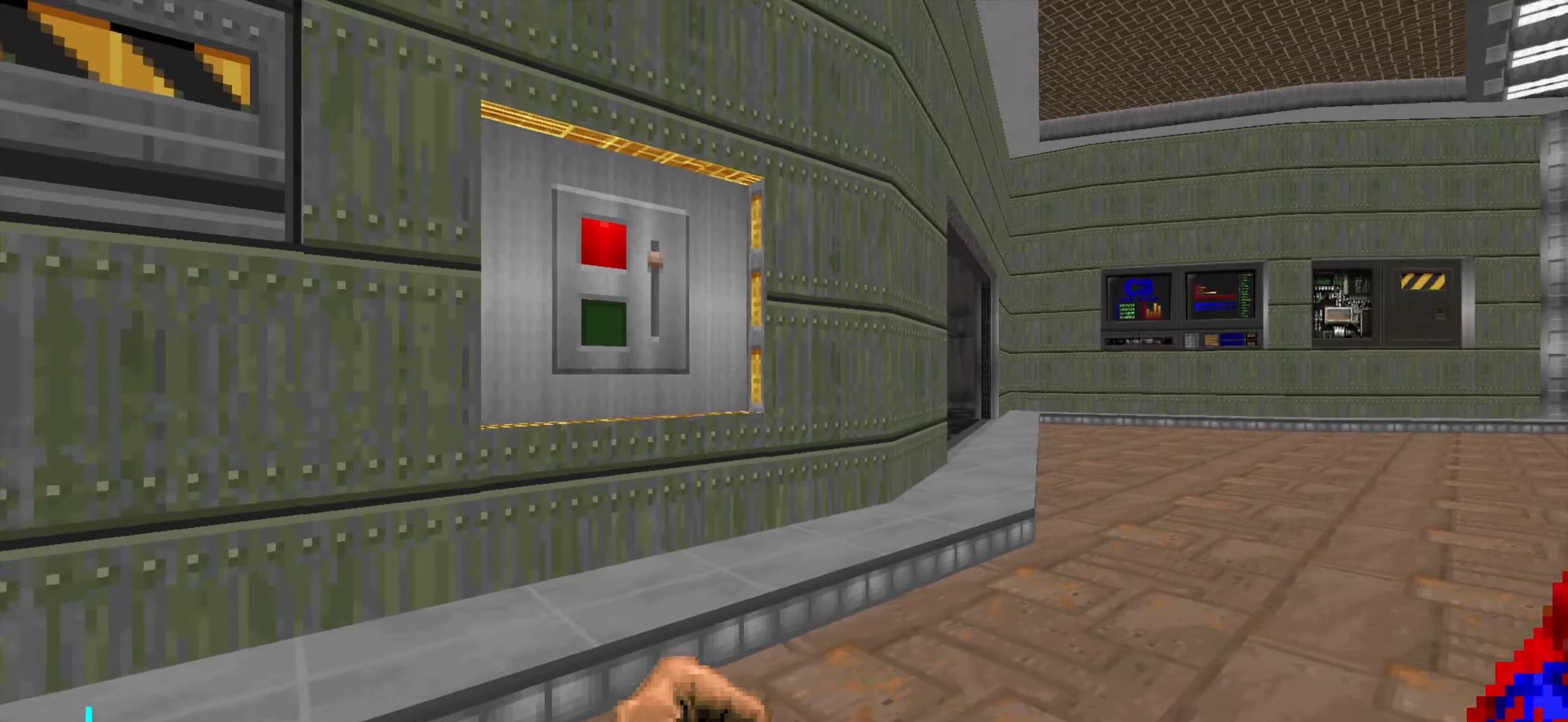
{"keys": ["w"], "mouse": [], "events": [[17, "d", "down"], [17, "w", "down"], [433, "d", "up"]]}
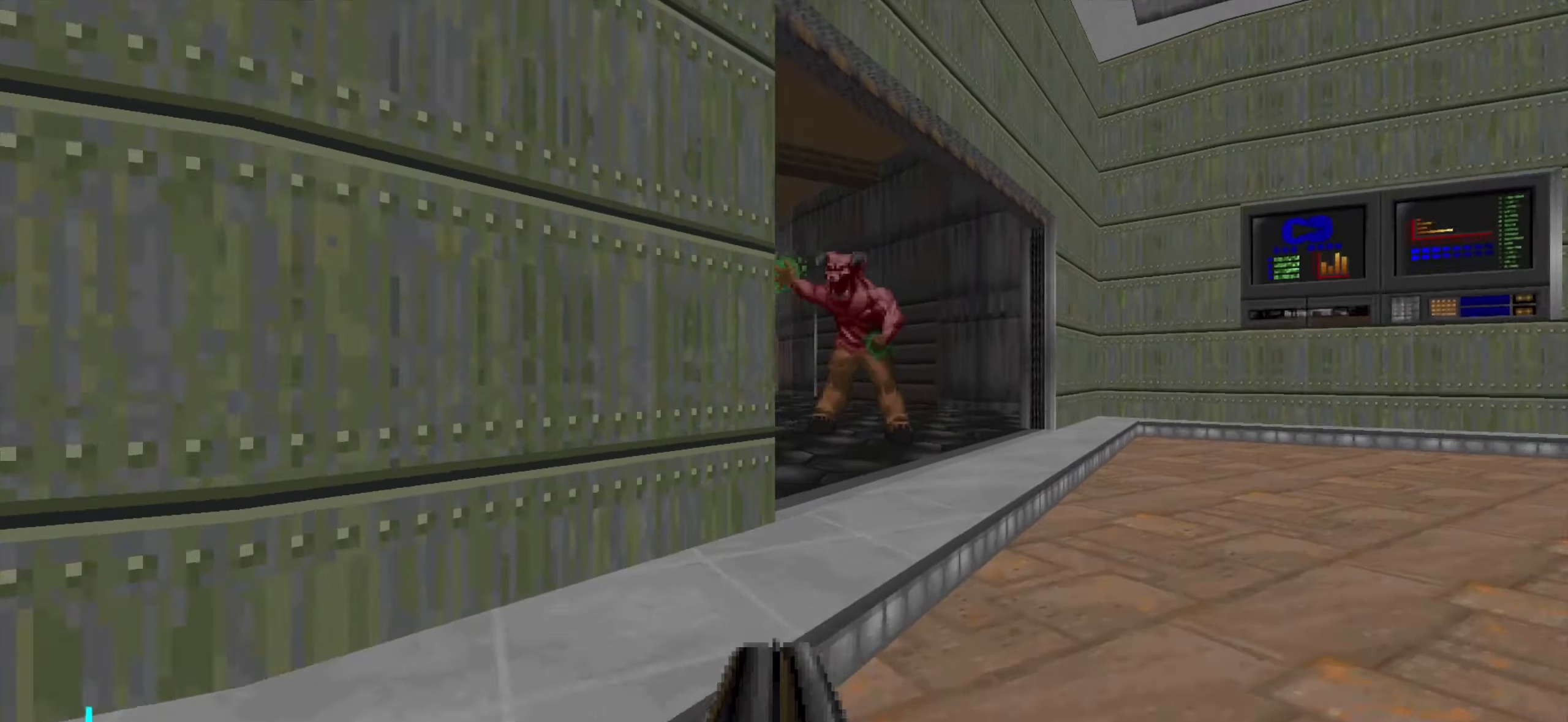
{"keys": ["a", "s"], "mouse": [], "events": [[17, "w", "up"], [100, "mouse_left", "down"], [200, "a", "down"], [200, "s", "down"], [383, "mouse_left", "up"]]}
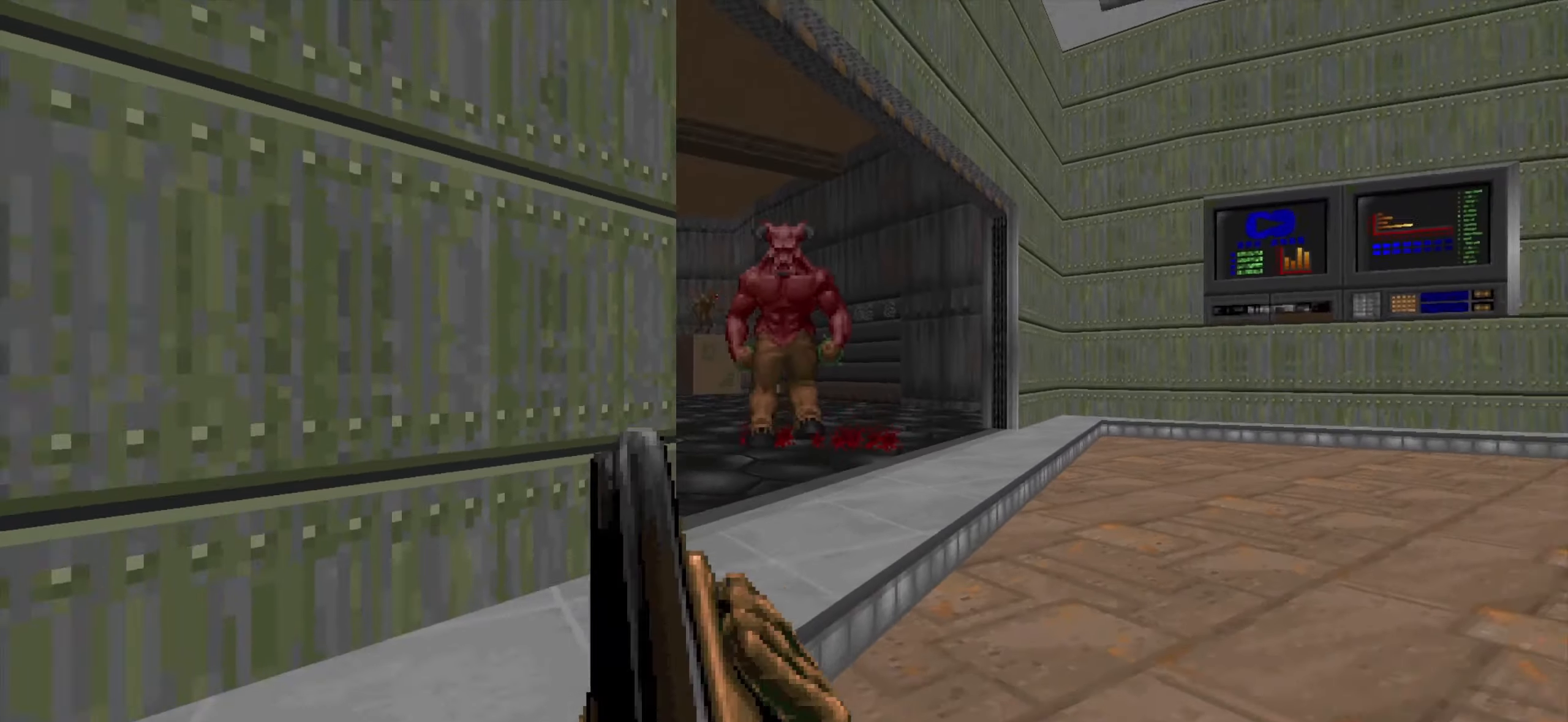
{"keys": ["d", "w"], "mouse": [], "events": [[117, "s", "up"], [167, "a", "up"], [317, "d", "down"], [317, "w", "down"]]}
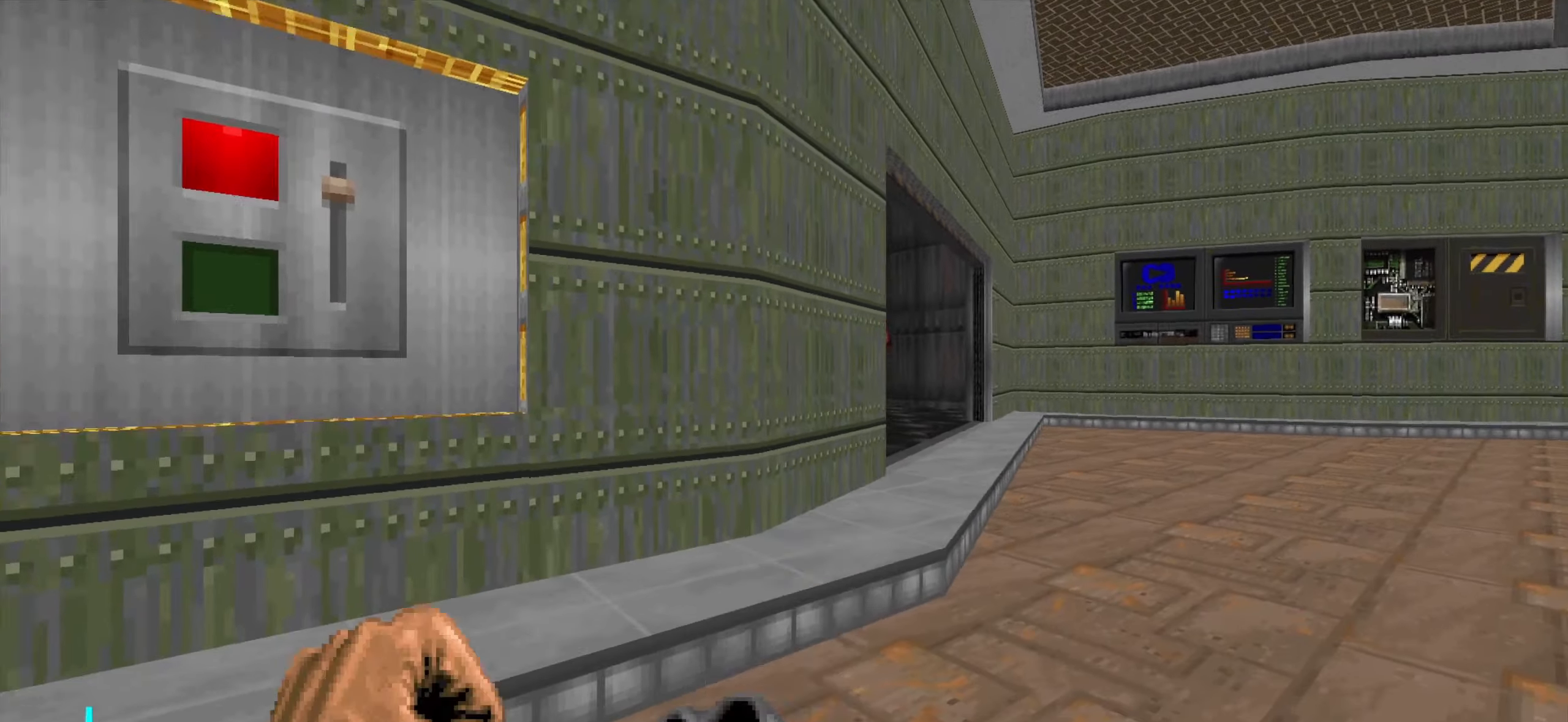
{"keys": [], "mouse": ["left"], "events": [[100, "mouse_left", "down"], [150, "w", "up"], [183, "d", "up"], [283, "w", "down"], [333, "d", "down"], [467, "d", "up"], [467, "w", "up"]]}
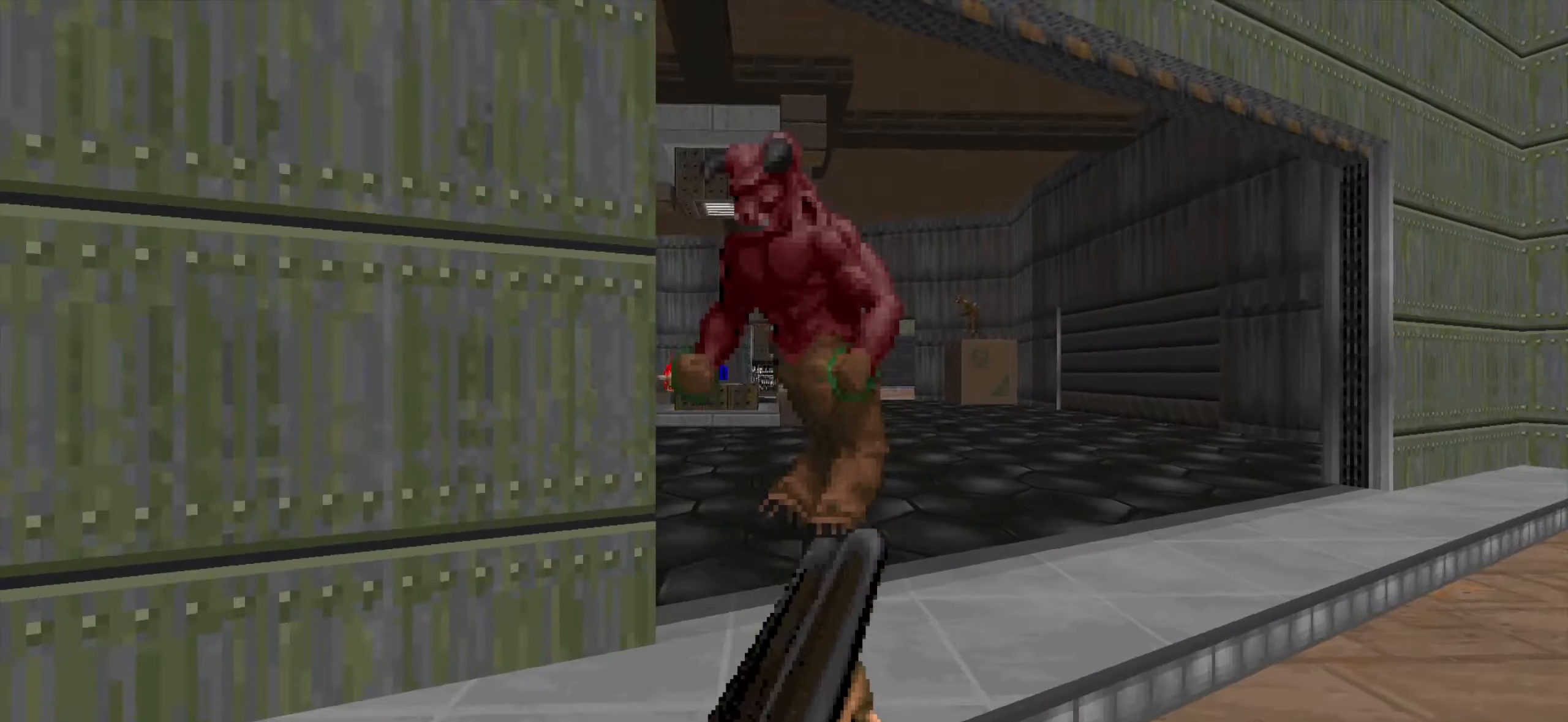
{"keys": ["d", "s"], "mouse": [], "events": [[100, "s", "down"], [200, "d", "down"], [350, "mouse_left", "up"]]}
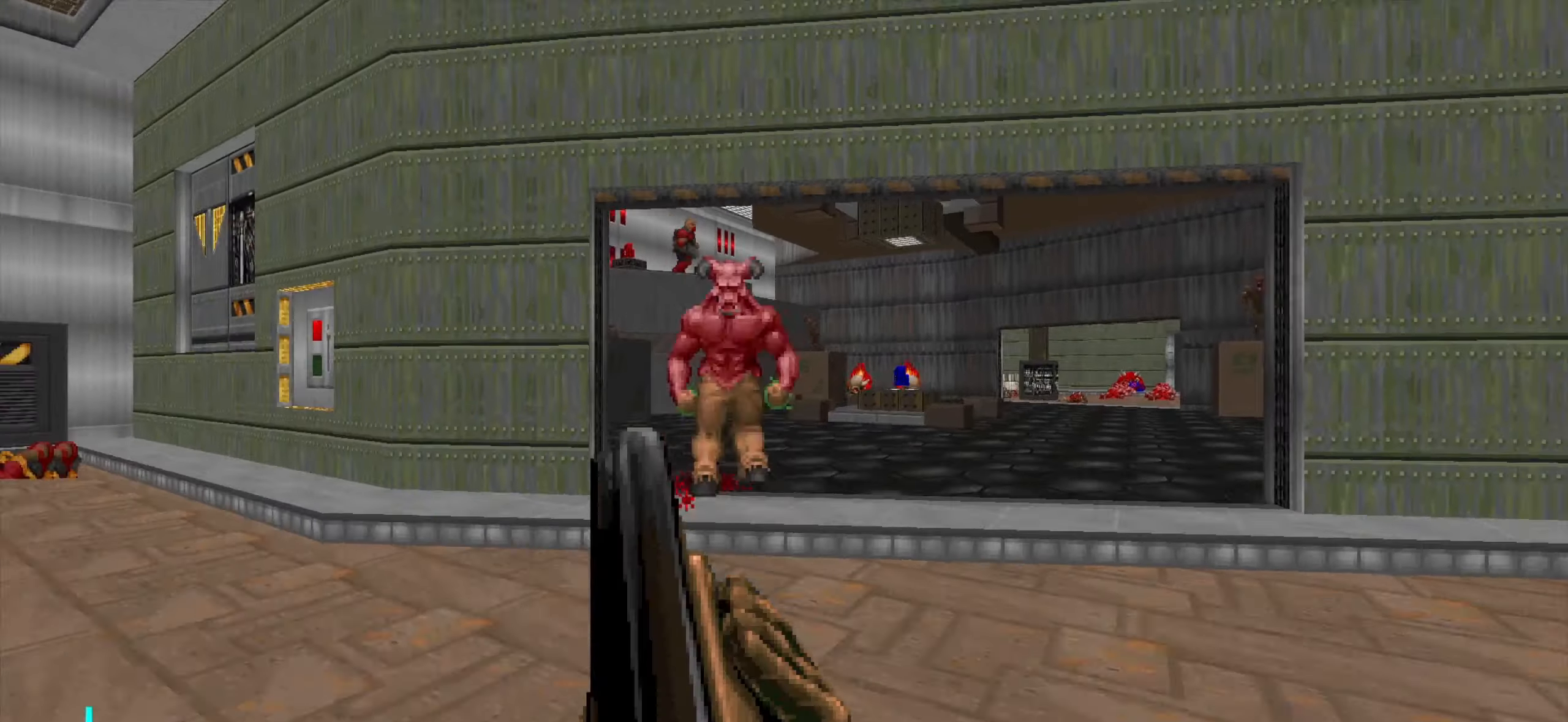
{"keys": ["w"], "mouse": [], "events": [[83, "a", "down"], [83, "d", "up"], [133, "s", "up"], [250, "a", "up"], [450, "w", "down"]]}
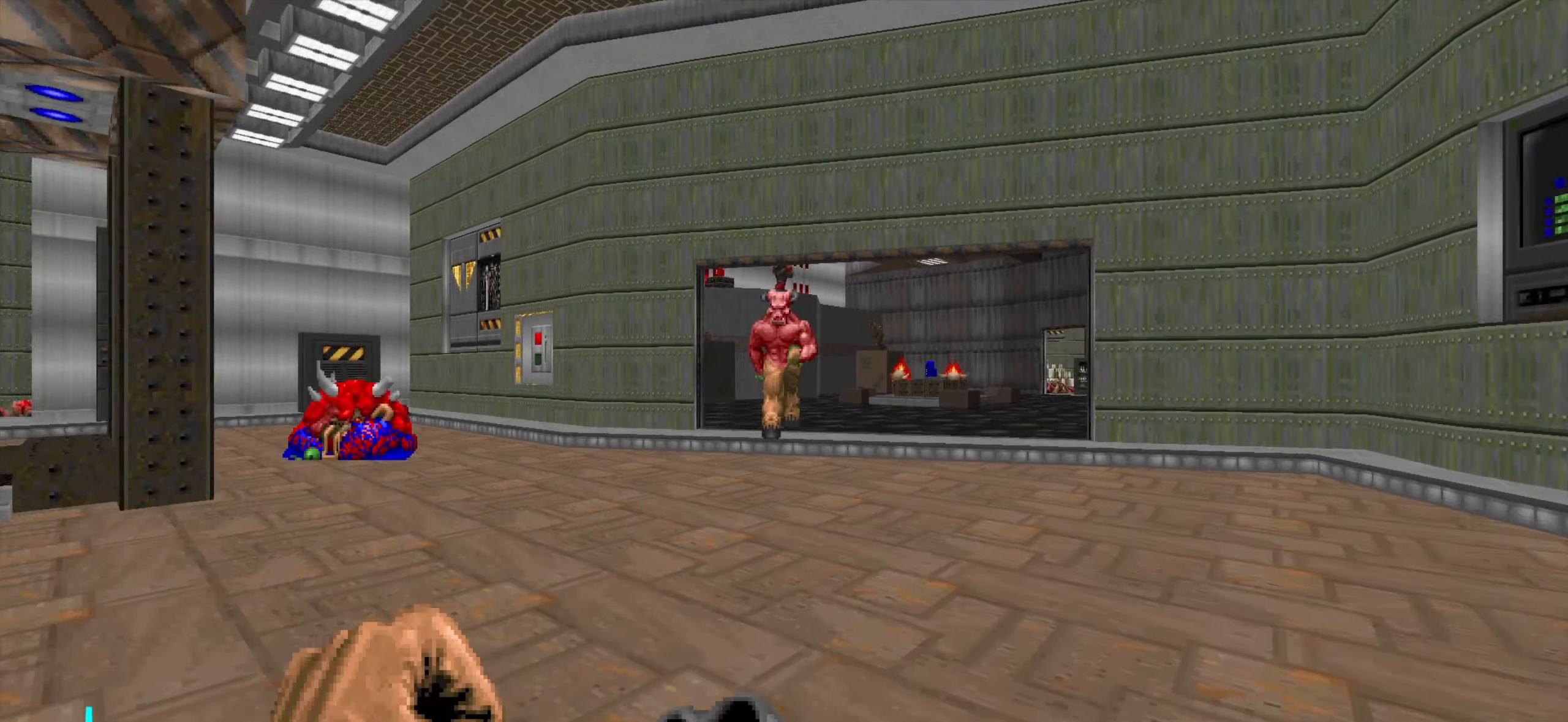
{"keys": ["a", "s"], "mouse": ["left"], "events": [[84, "mouse_left", "down"], [384, "w", "up"], [450, "a", "down"], [450, "s", "down"]]}
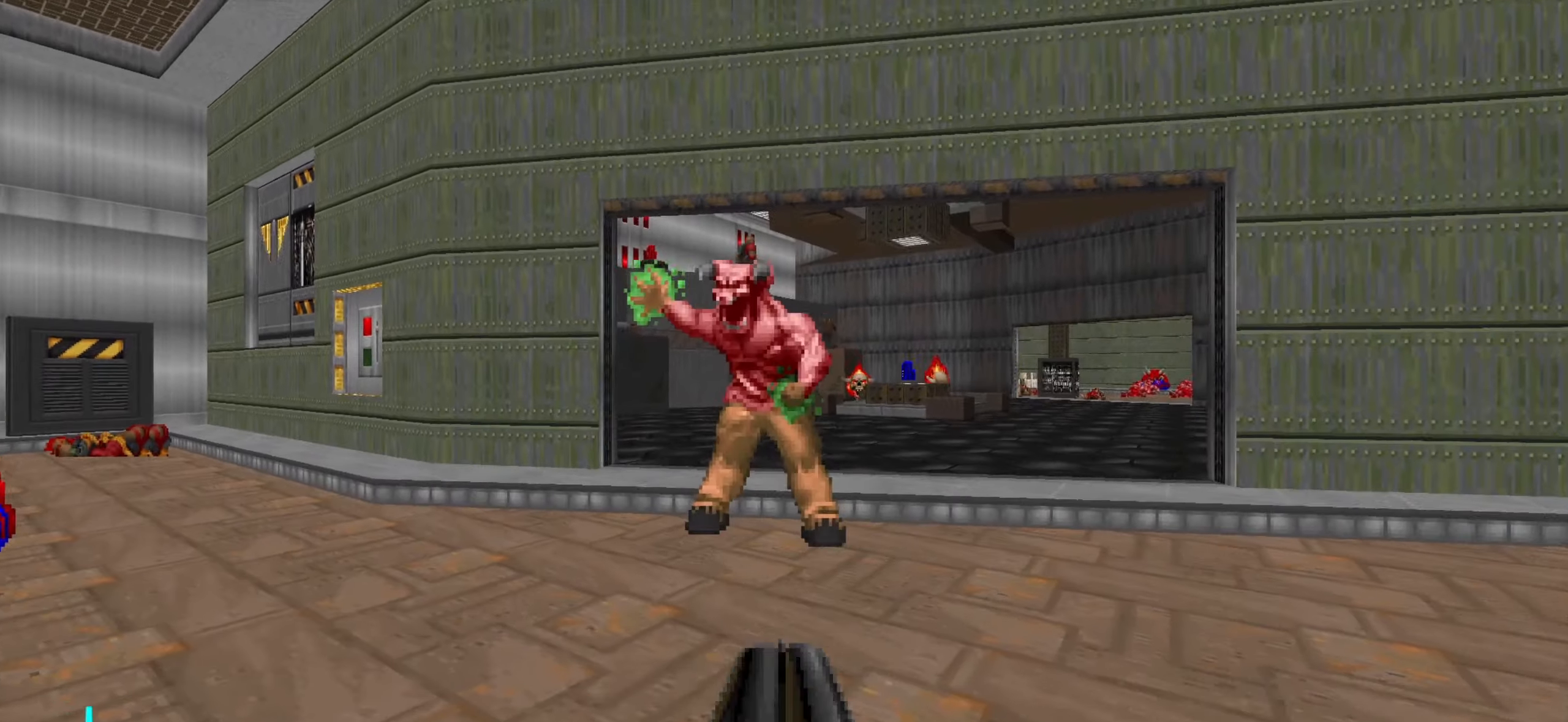
{"keys": ["w"], "mouse": [], "events": [[200, "mouse_left", "up"], [250, "s", "up"], [350, "w", "down"], [484, "a", "up"]]}
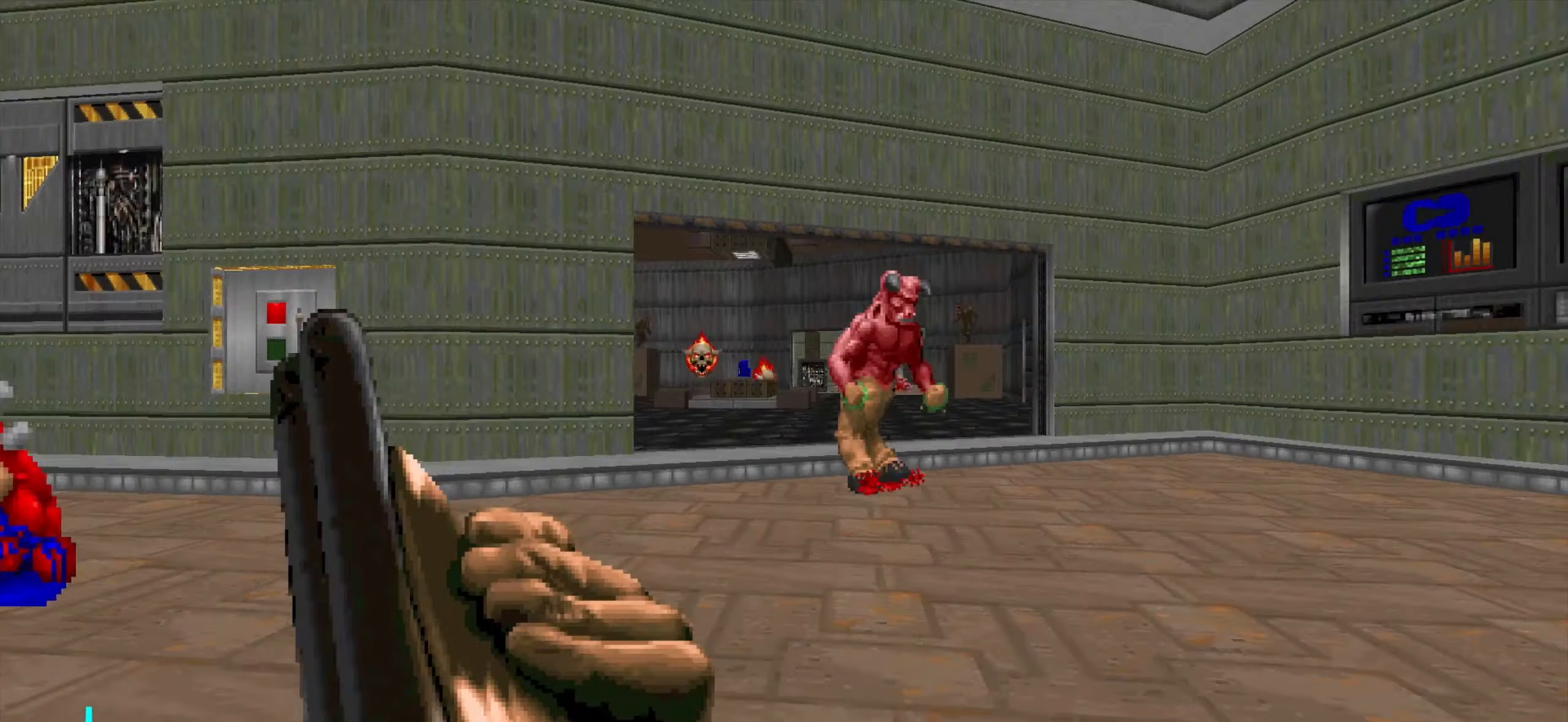
{"keys": ["a", "s"], "mouse": ["left"], "events": [[134, "w", "up"], [184, "d", "down"], [300, "d", "up"], [400, "a", "down"], [450, "mouse_left", "down"], [500, "s", "down"]]}
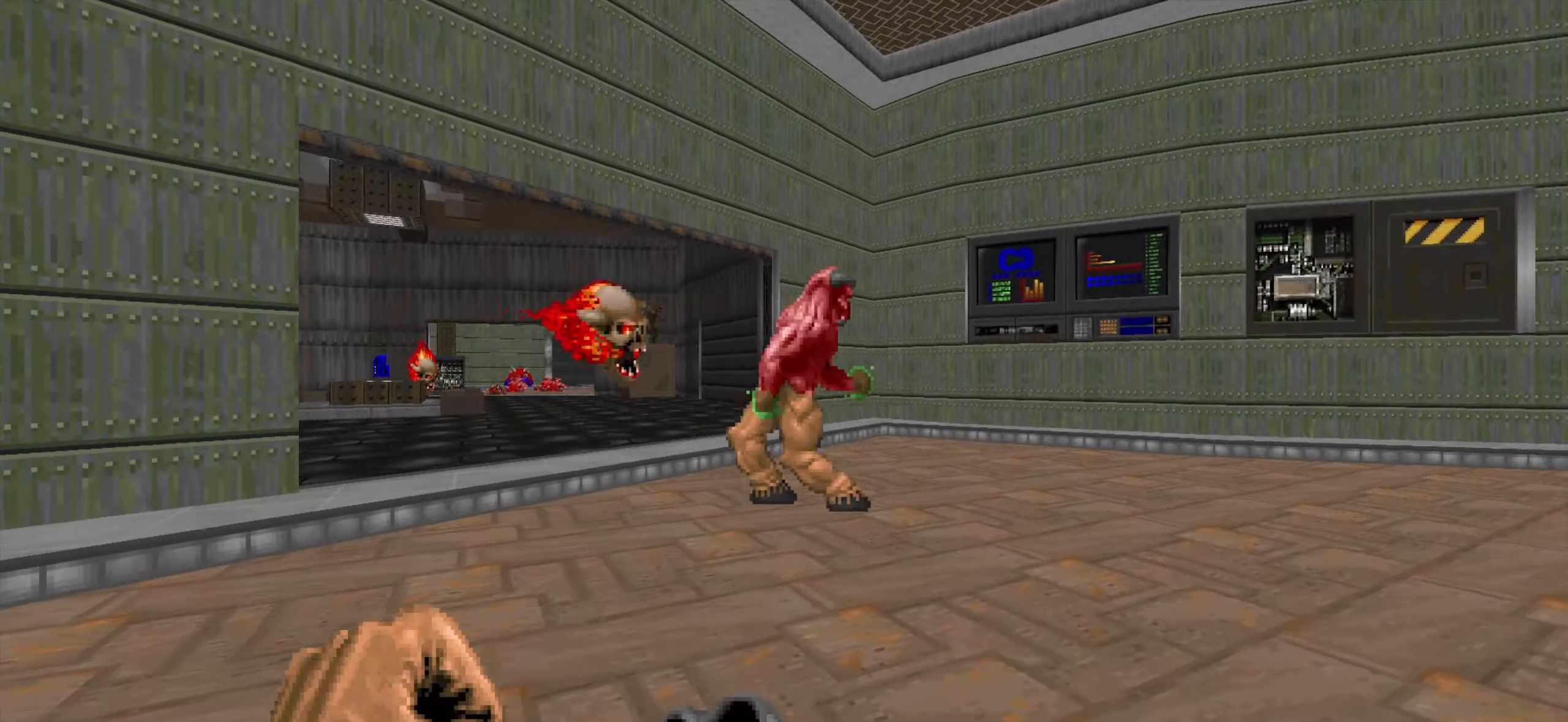
{"keys": ["a", "s"], "mouse": ["left"], "events": [[50, "s", "up"], [150, "a", "up"], [184, "w", "down"], [384, "a", "down"], [384, "w", "up"], [434, "s", "down"]]}